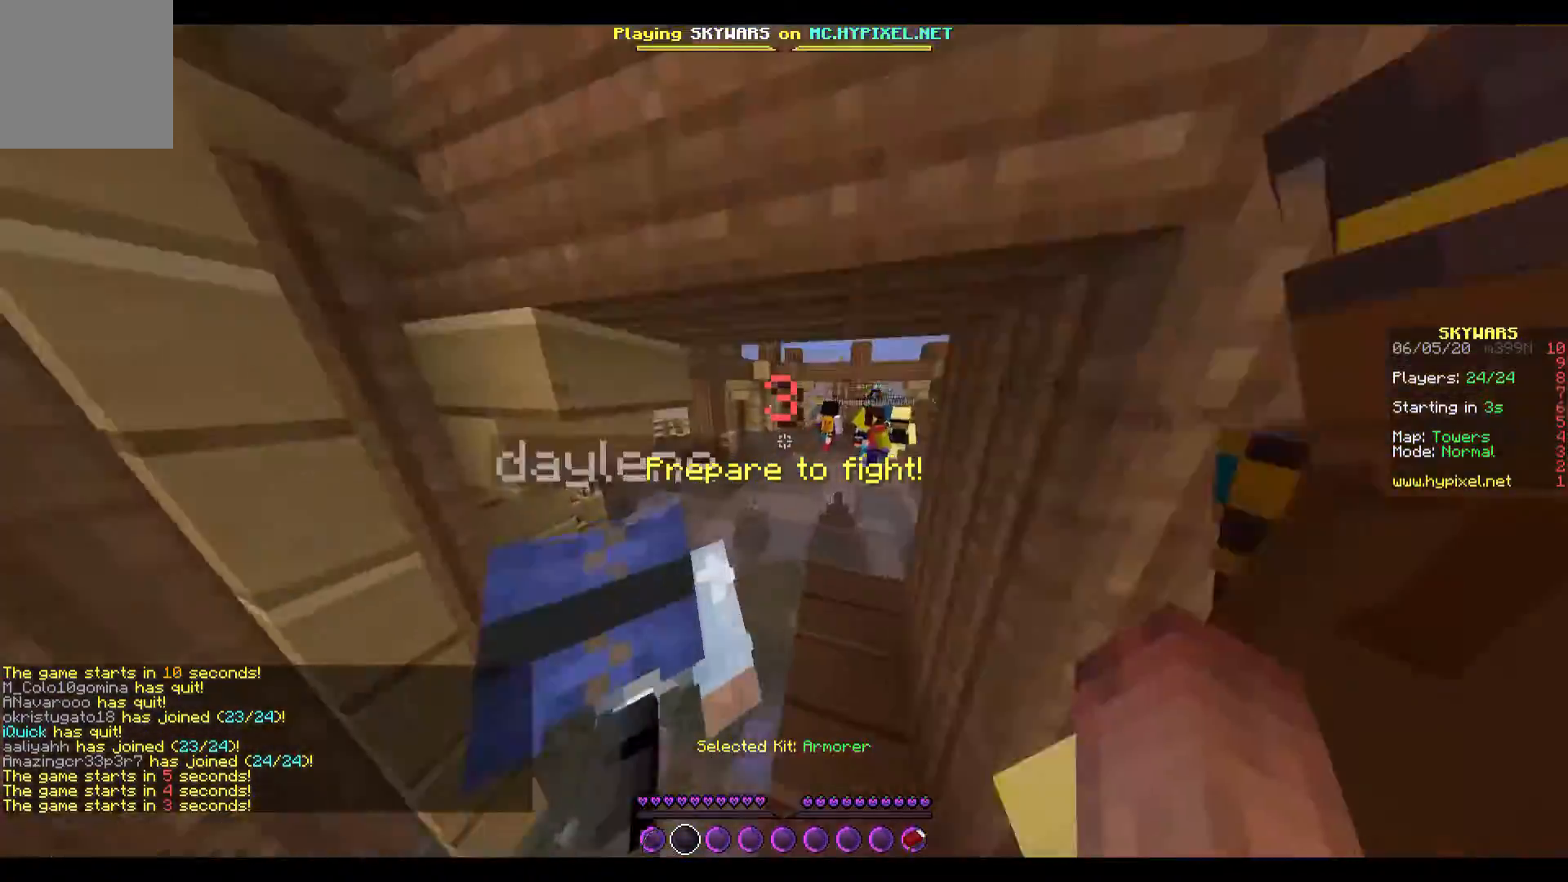
Gameplay with keyboard; each line is a JSON object with the keys held at the frame after it. "events" lists presses ("down") and releases ("up") of "a", "d", "s" and "w" between this image and that frame as [ms after this image, input, new state], when the widget could be followed in between. No other keys are recorded. Mouse input is not recorded.
{"keys": ["w"], "events": [[133, "d", "down"], [233, "d", "up"]]}
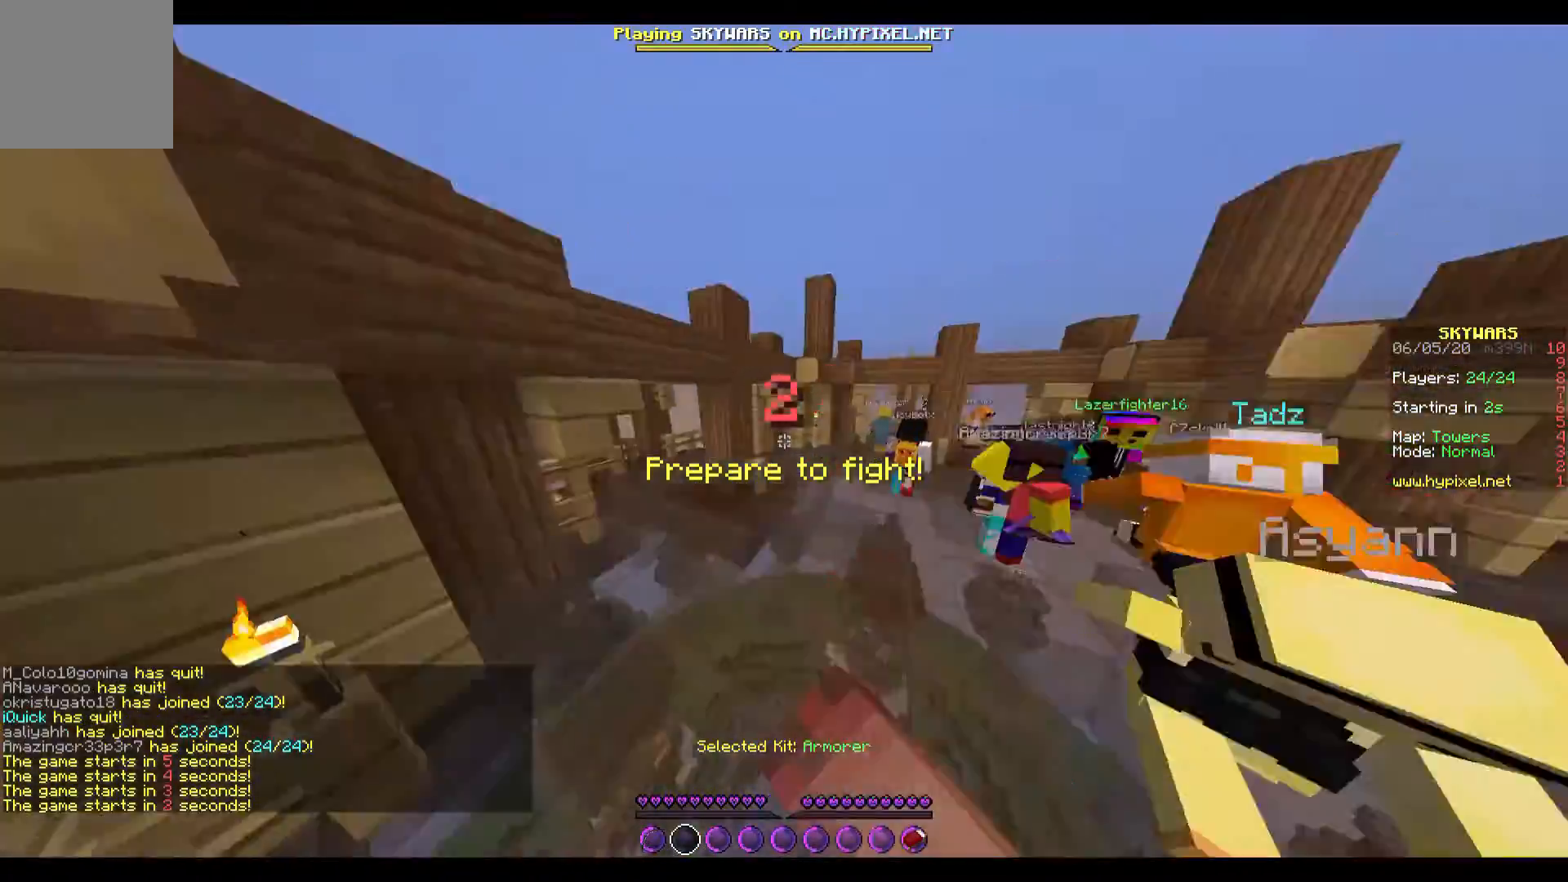
{"keys": ["w"], "events": [[67, "a", "down"], [167, "a", "up"]]}
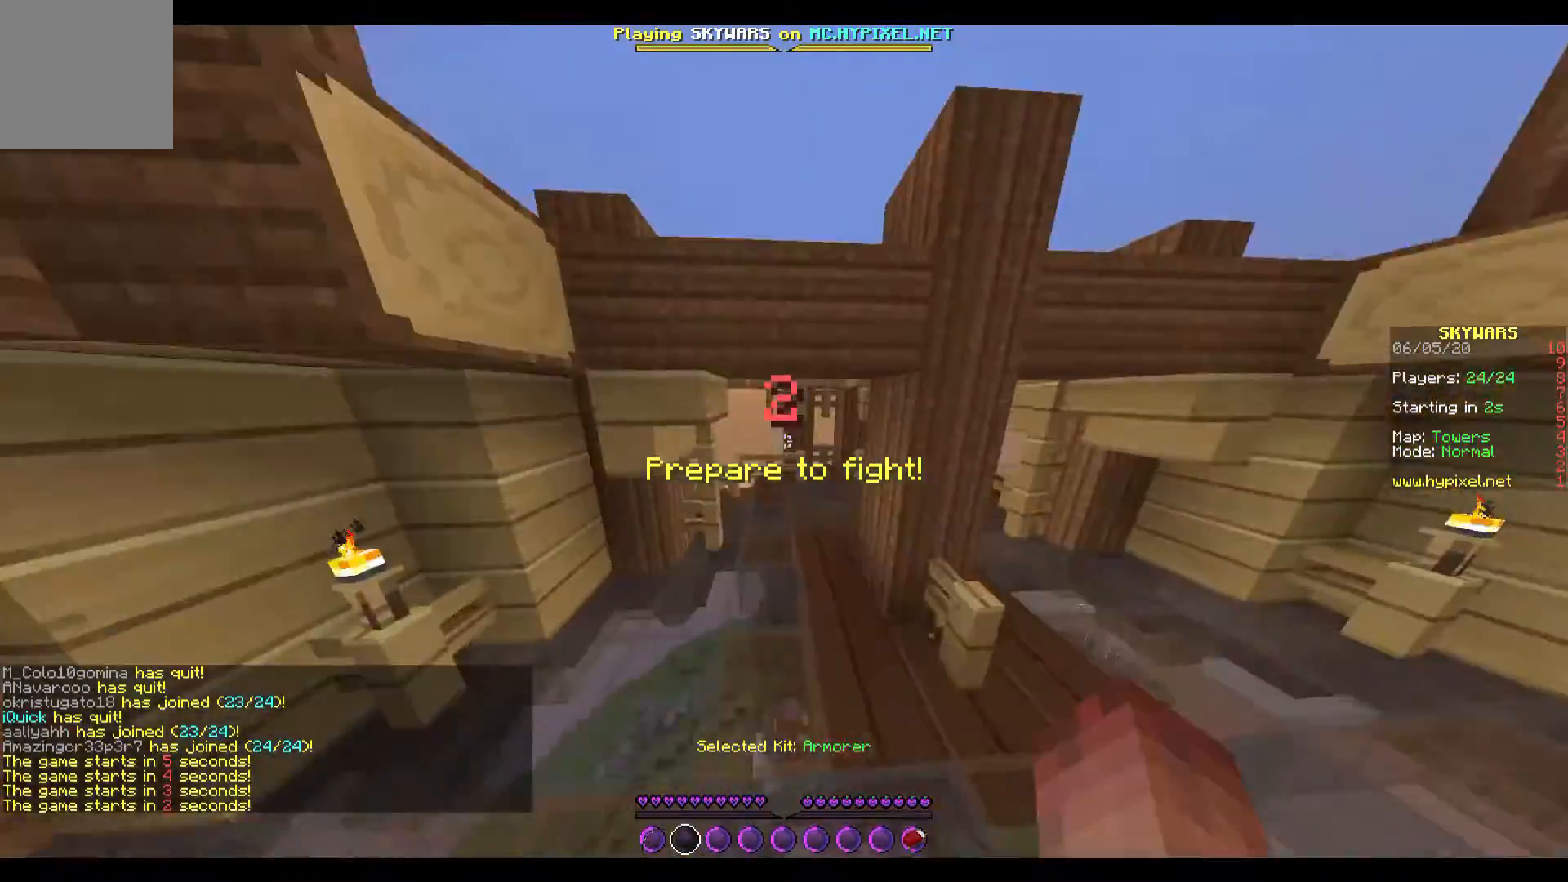
{"keys": ["a", "w"], "events": [[133, "a", "down"]]}
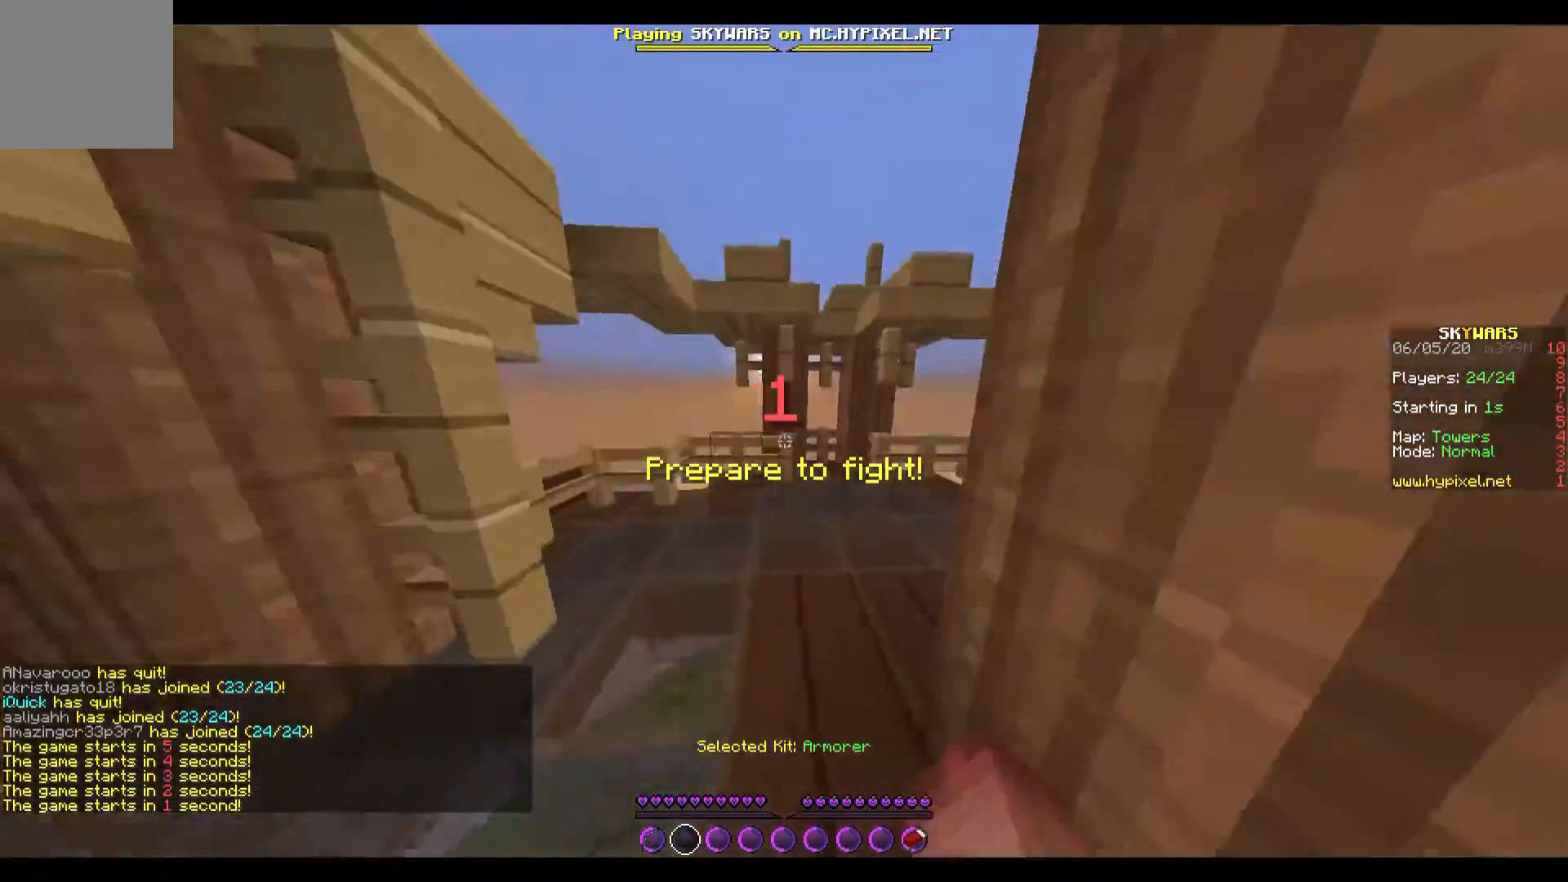
{"keys": ["a", "w"], "events": [[33, "a", "up"], [367, "a", "down"]]}
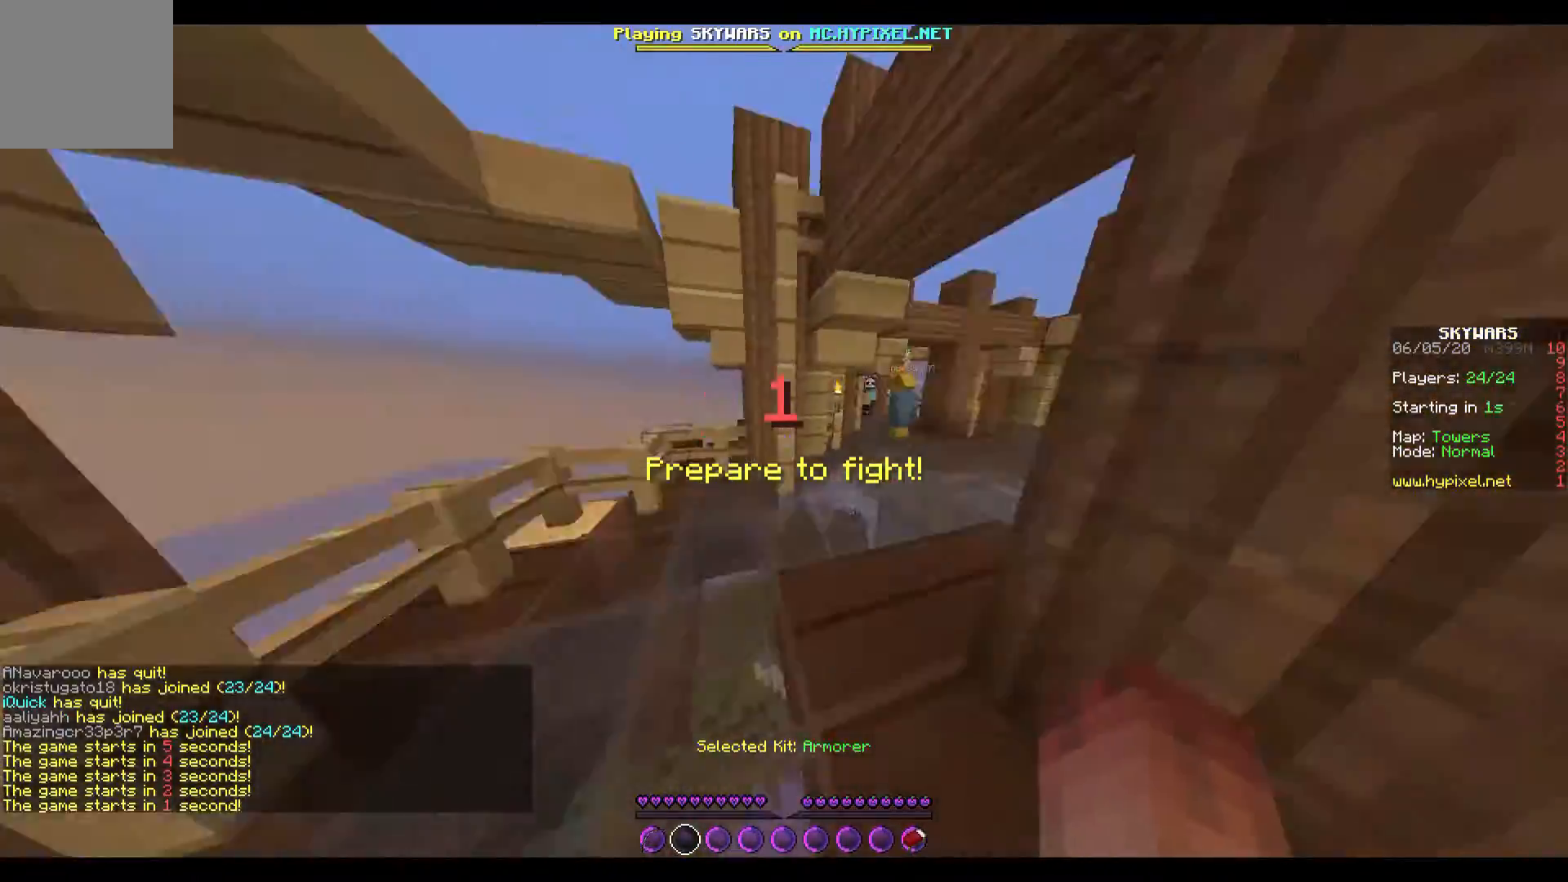
{"keys": ["w"], "events": [[67, "a", "up"]]}
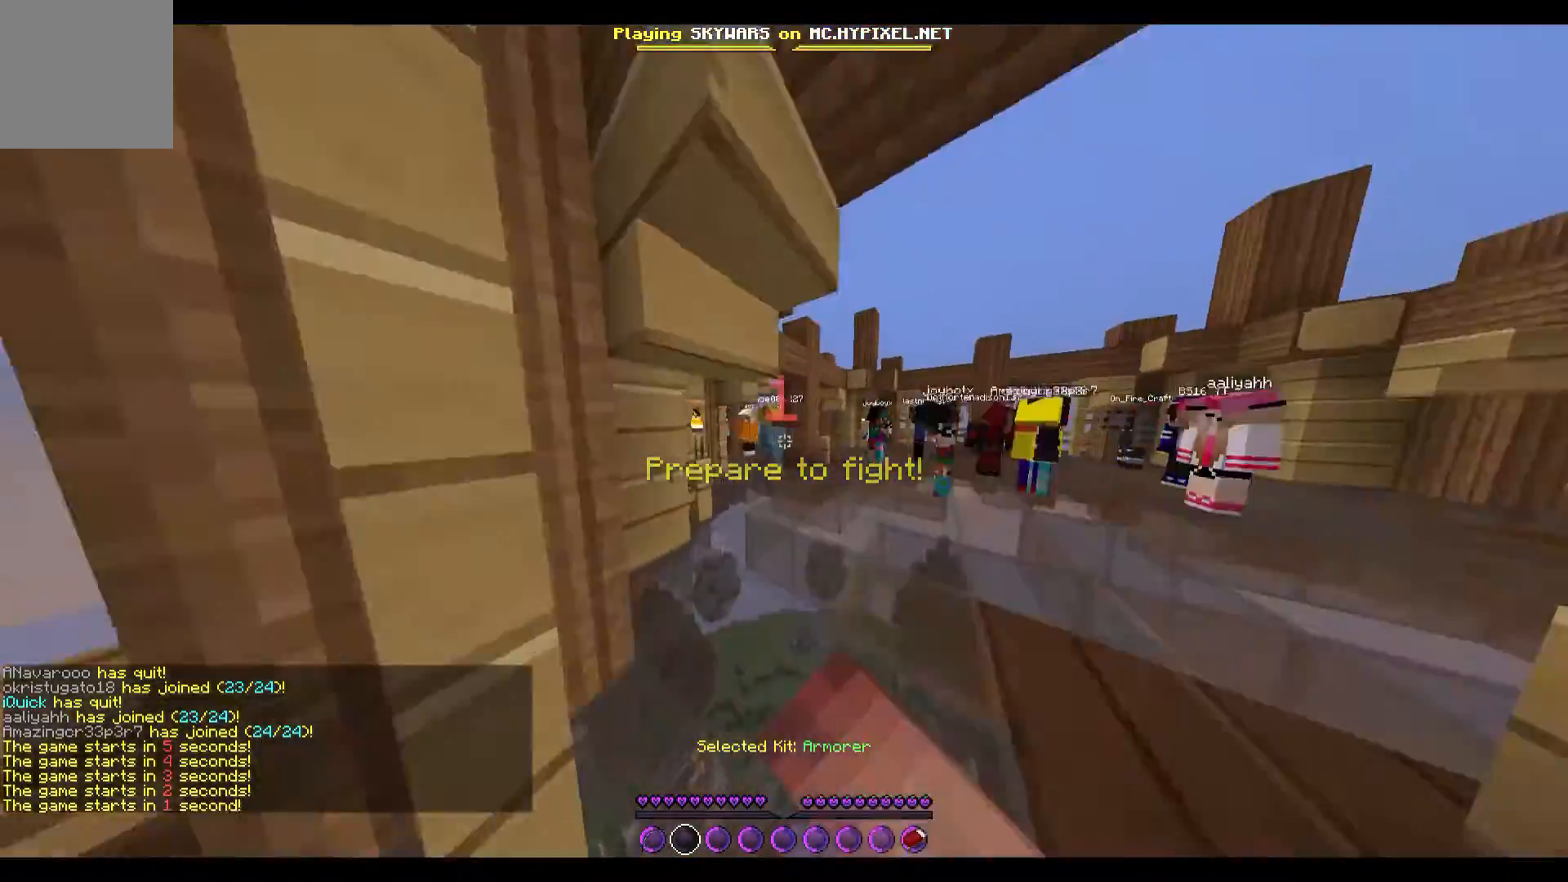
{"keys": ["d", "w"], "events": [[400, "d", "down"]]}
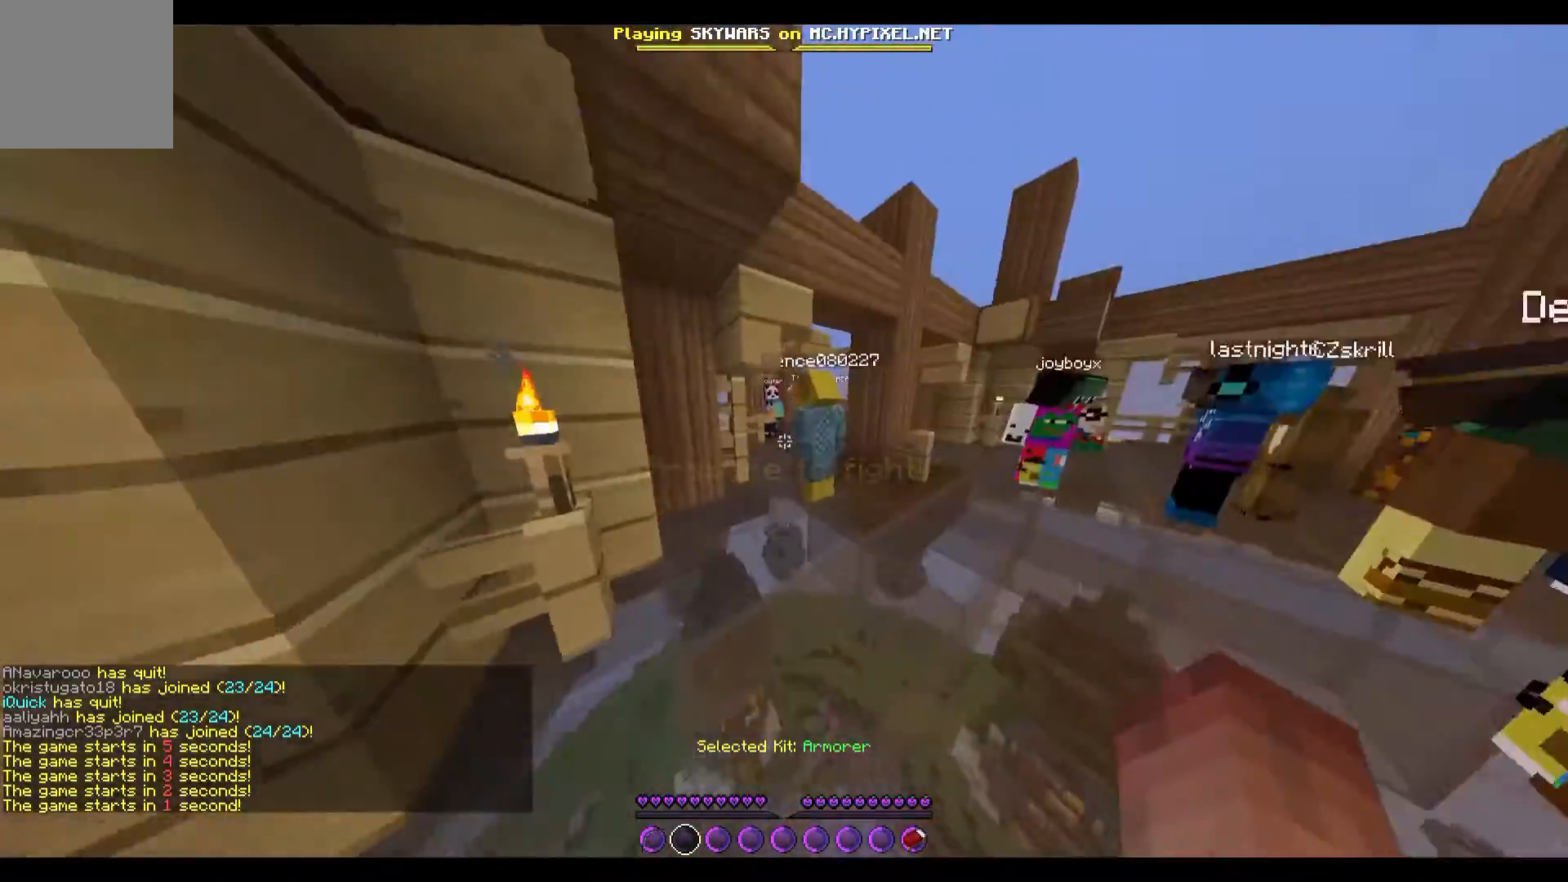
{"keys": [], "events": [[133, "d", "up"], [133, "w", "up"], [233, "a", "down"], [433, "a", "up"]]}
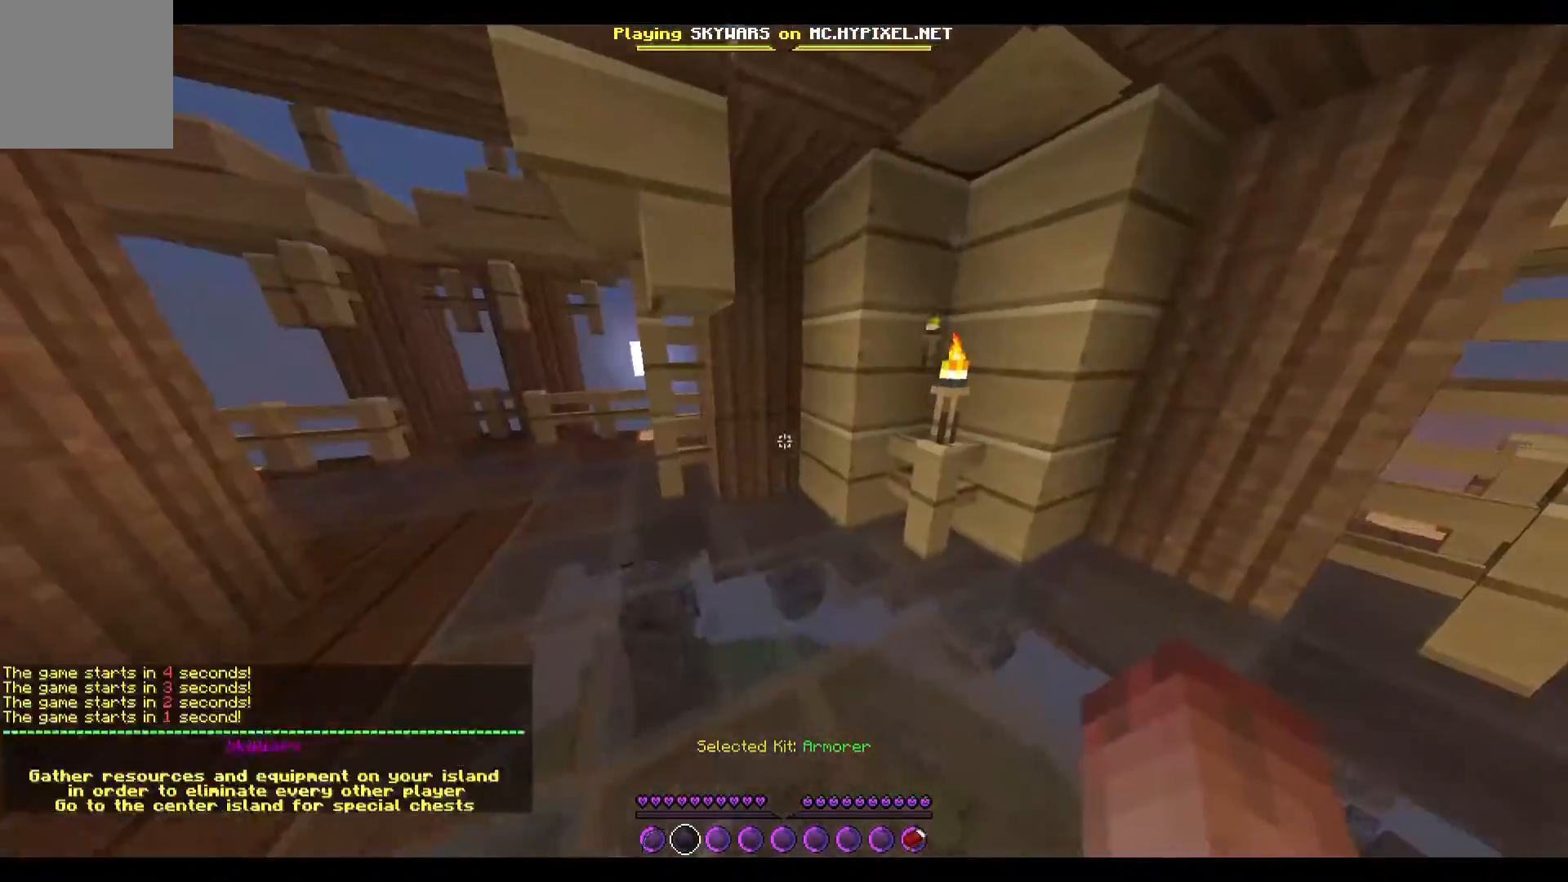
{"keys": ["a"], "events": [[100, "s", "down"], [133, "a", "down"], [200, "s", "up"]]}
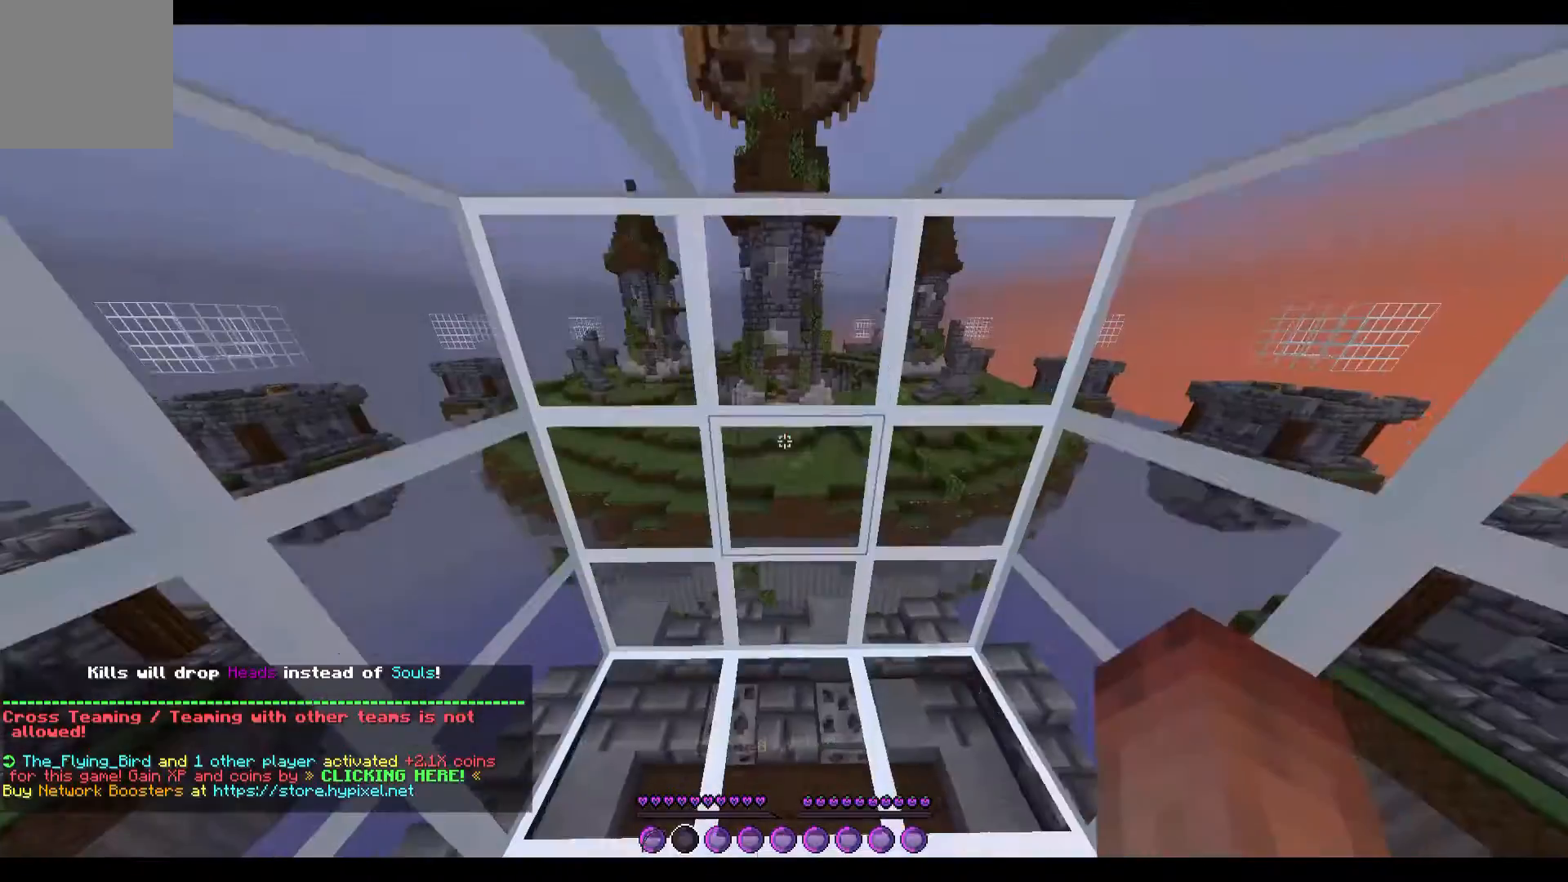
{"keys": ["a", "w"], "events": [[67, "s", "down"], [133, "a", "up"], [200, "s", "up"], [233, "a", "down"], [333, "w", "down"]]}
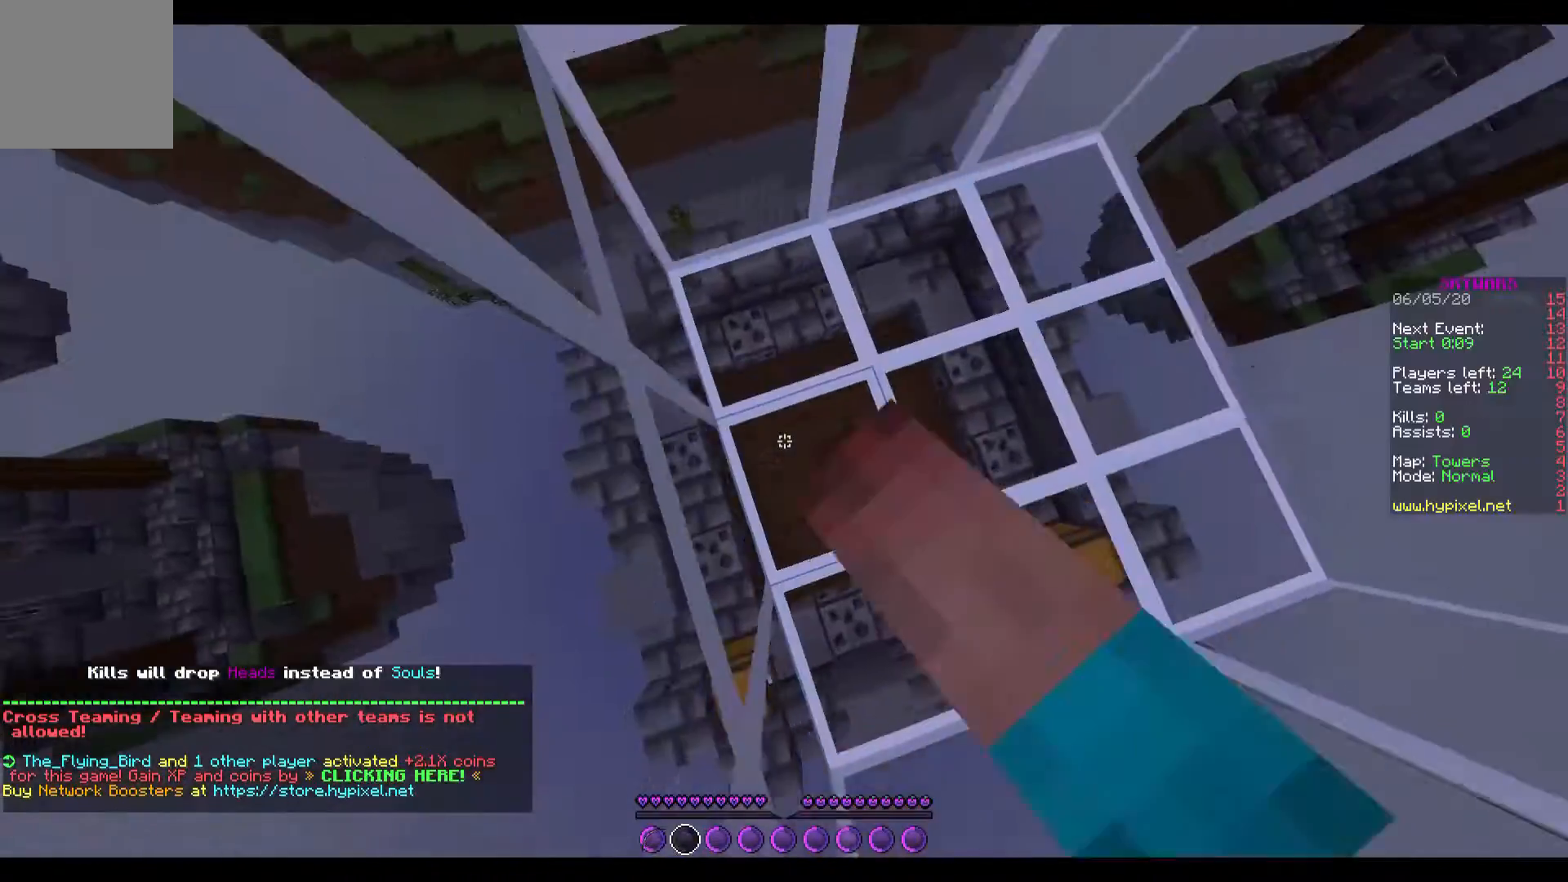
{"keys": ["a"], "events": [[167, "a", "up"], [167, "w", "up"], [200, "d", "down"], [267, "s", "down"], [333, "d", "up"], [367, "a", "down"], [433, "s", "up"]]}
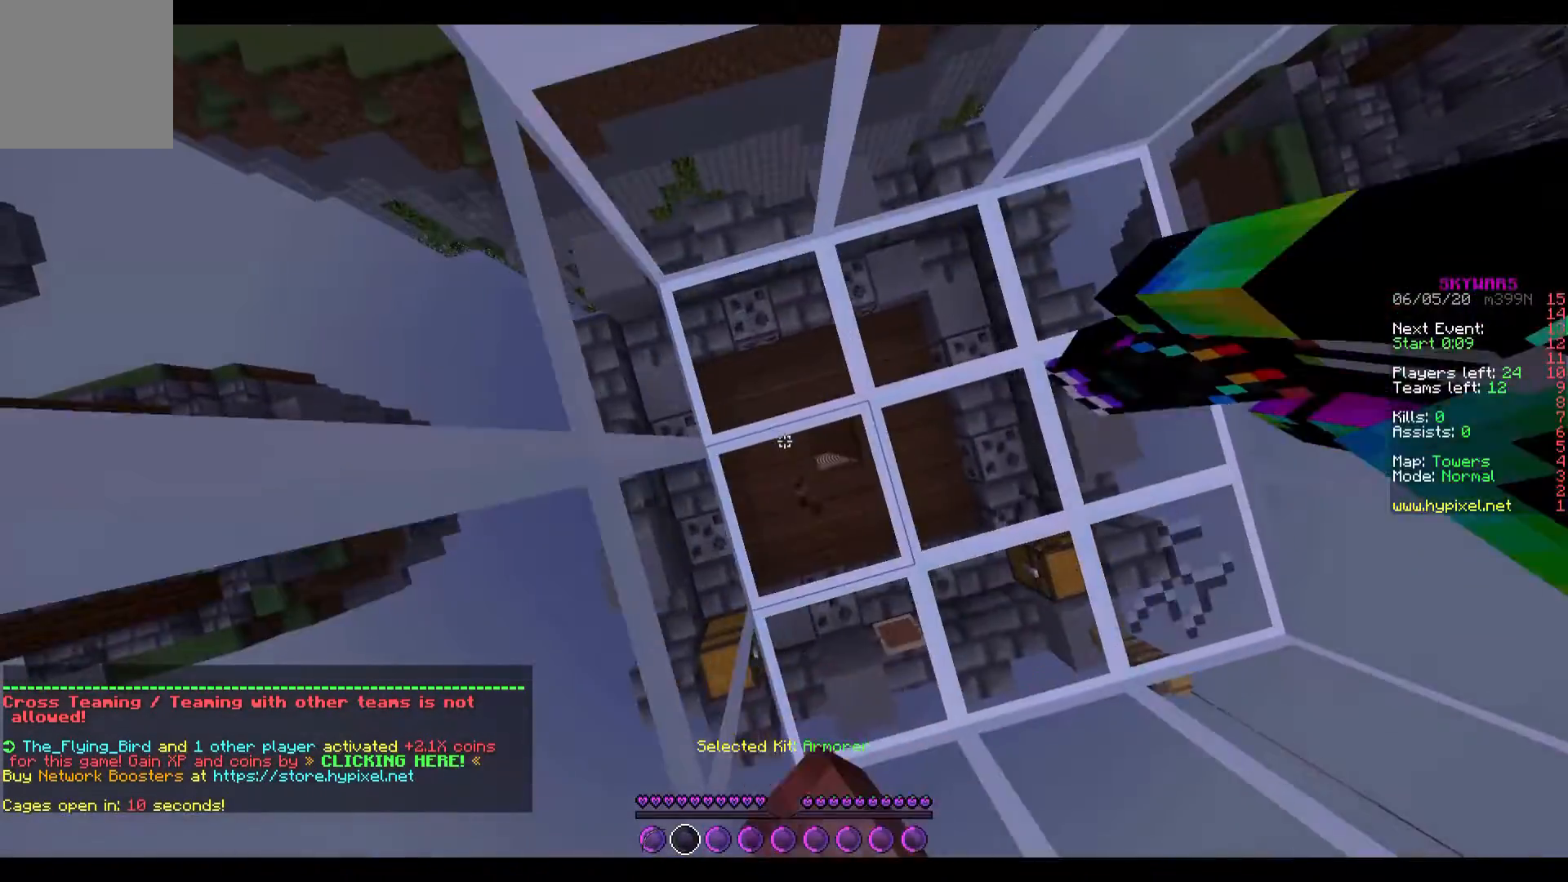
{"keys": [], "events": [[67, "w", "down"], [200, "a", "up"], [400, "w", "up"]]}
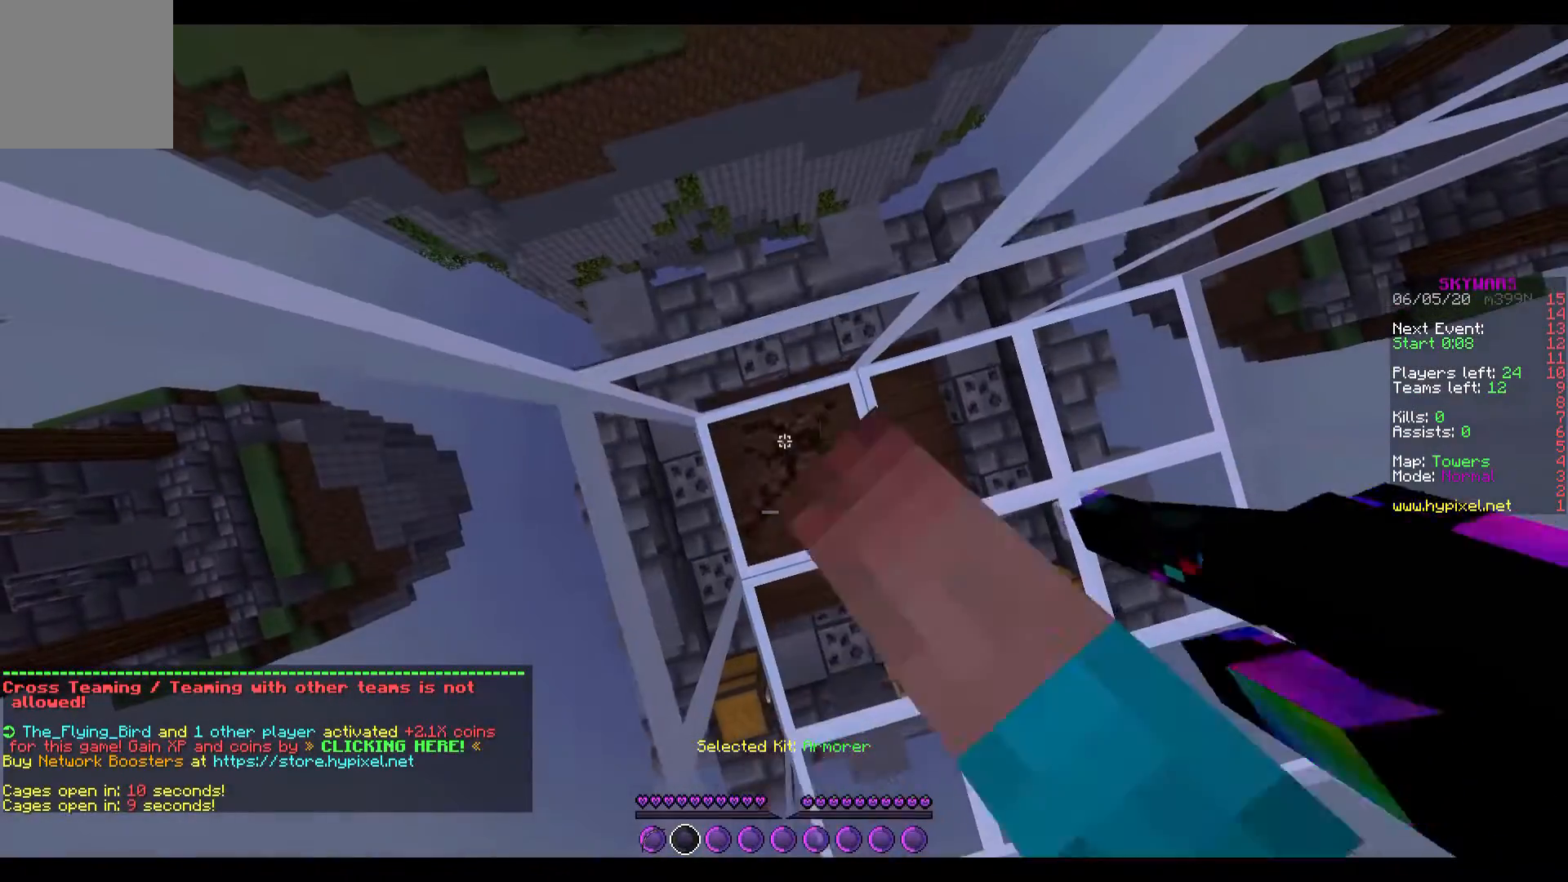
{"keys": [], "events": []}
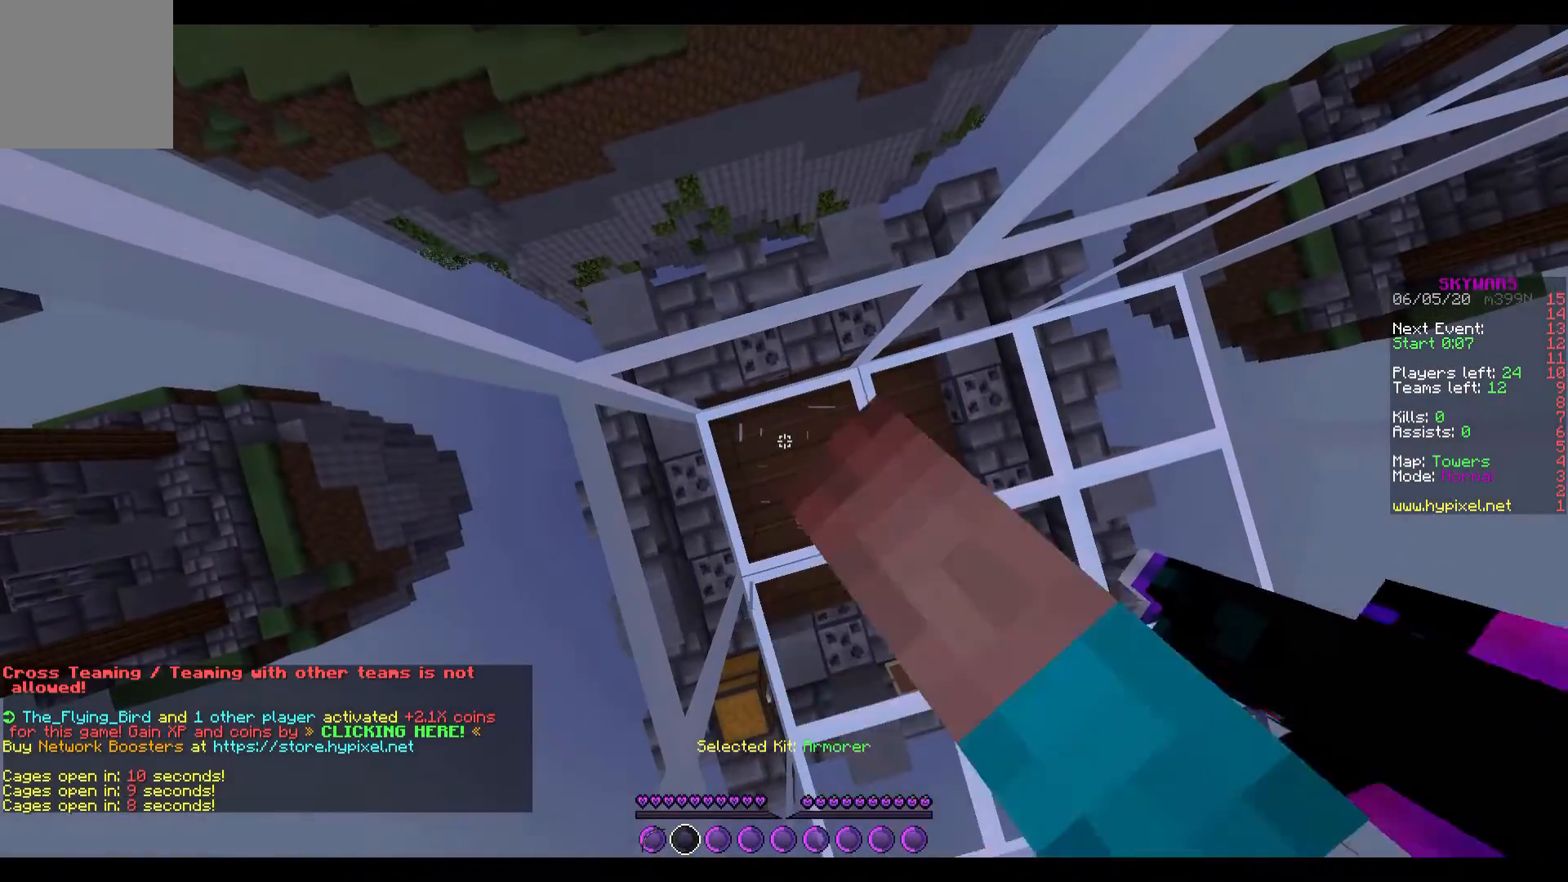
{"keys": [], "events": []}
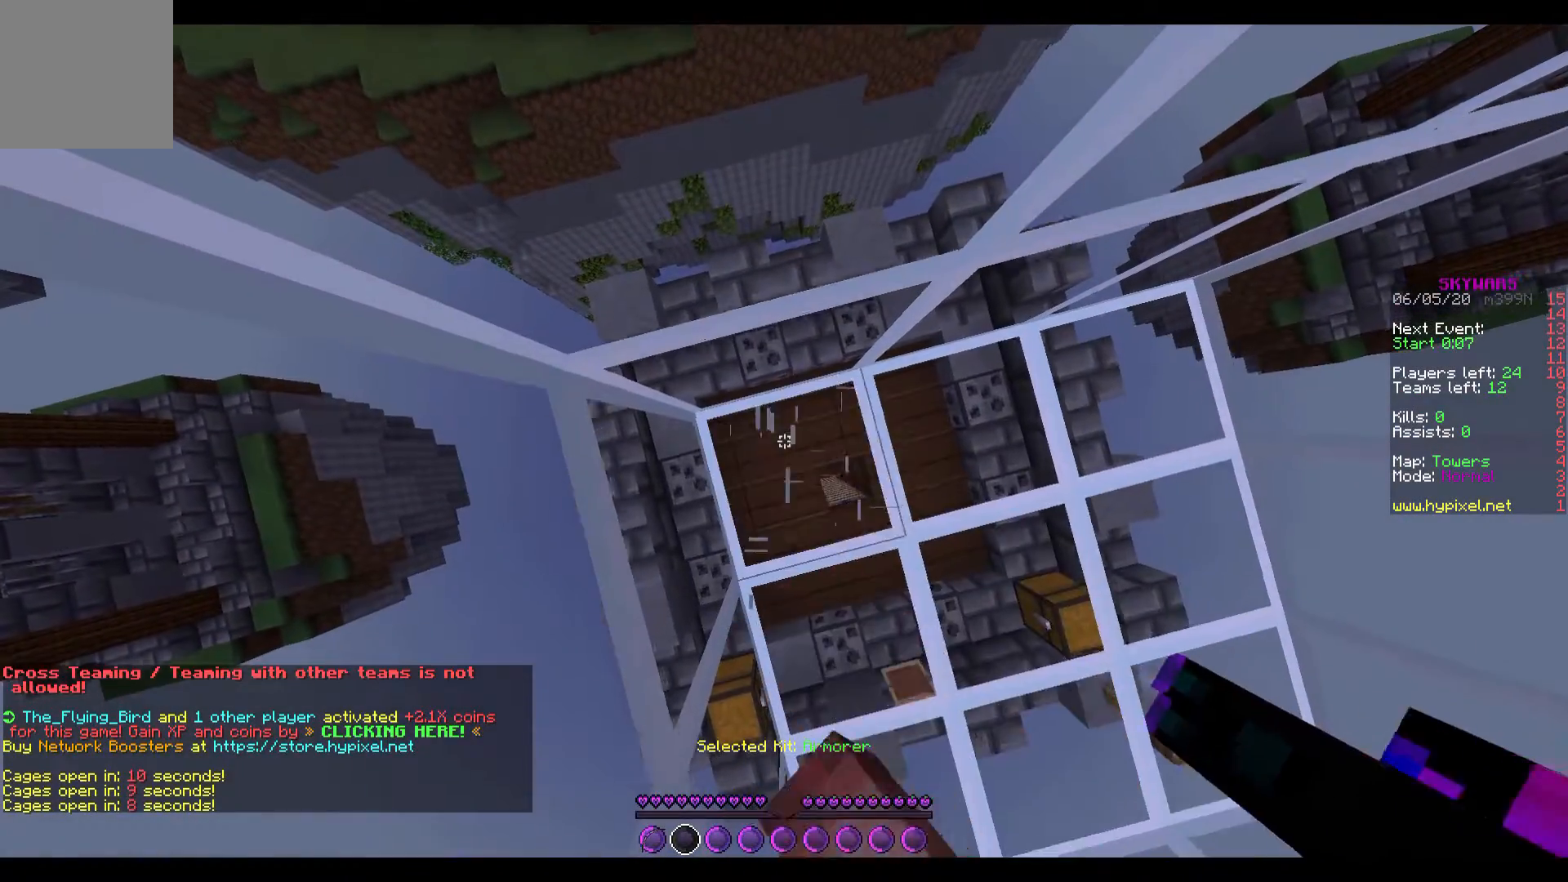
{"keys": [], "events": [[267, "d", "down"], [467, "d", "up"]]}
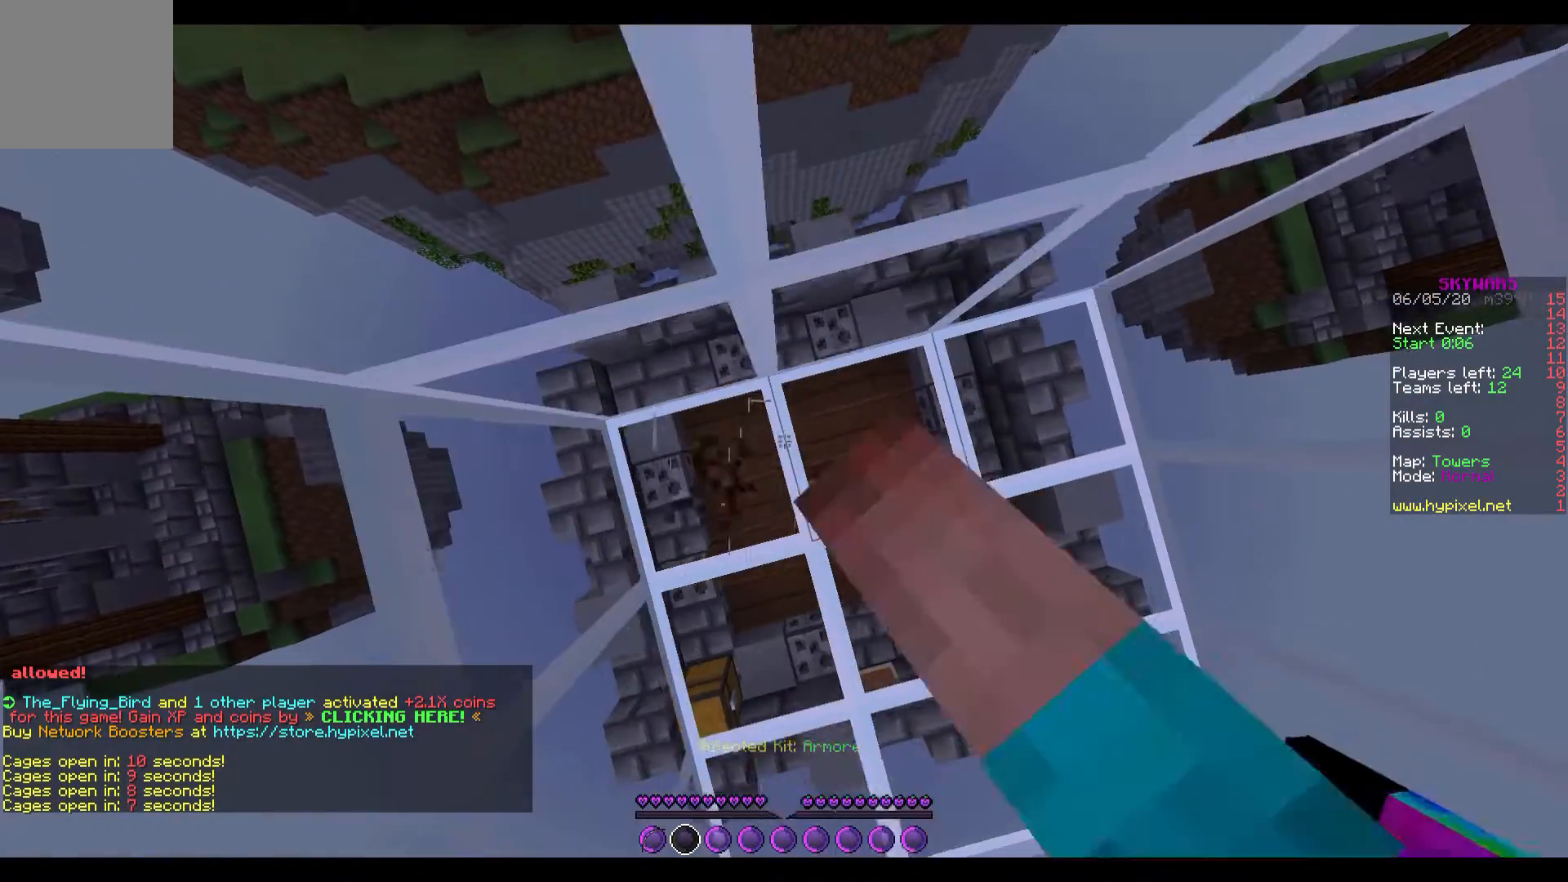
{"keys": [], "events": [[267, "d", "down"], [367, "d", "up"]]}
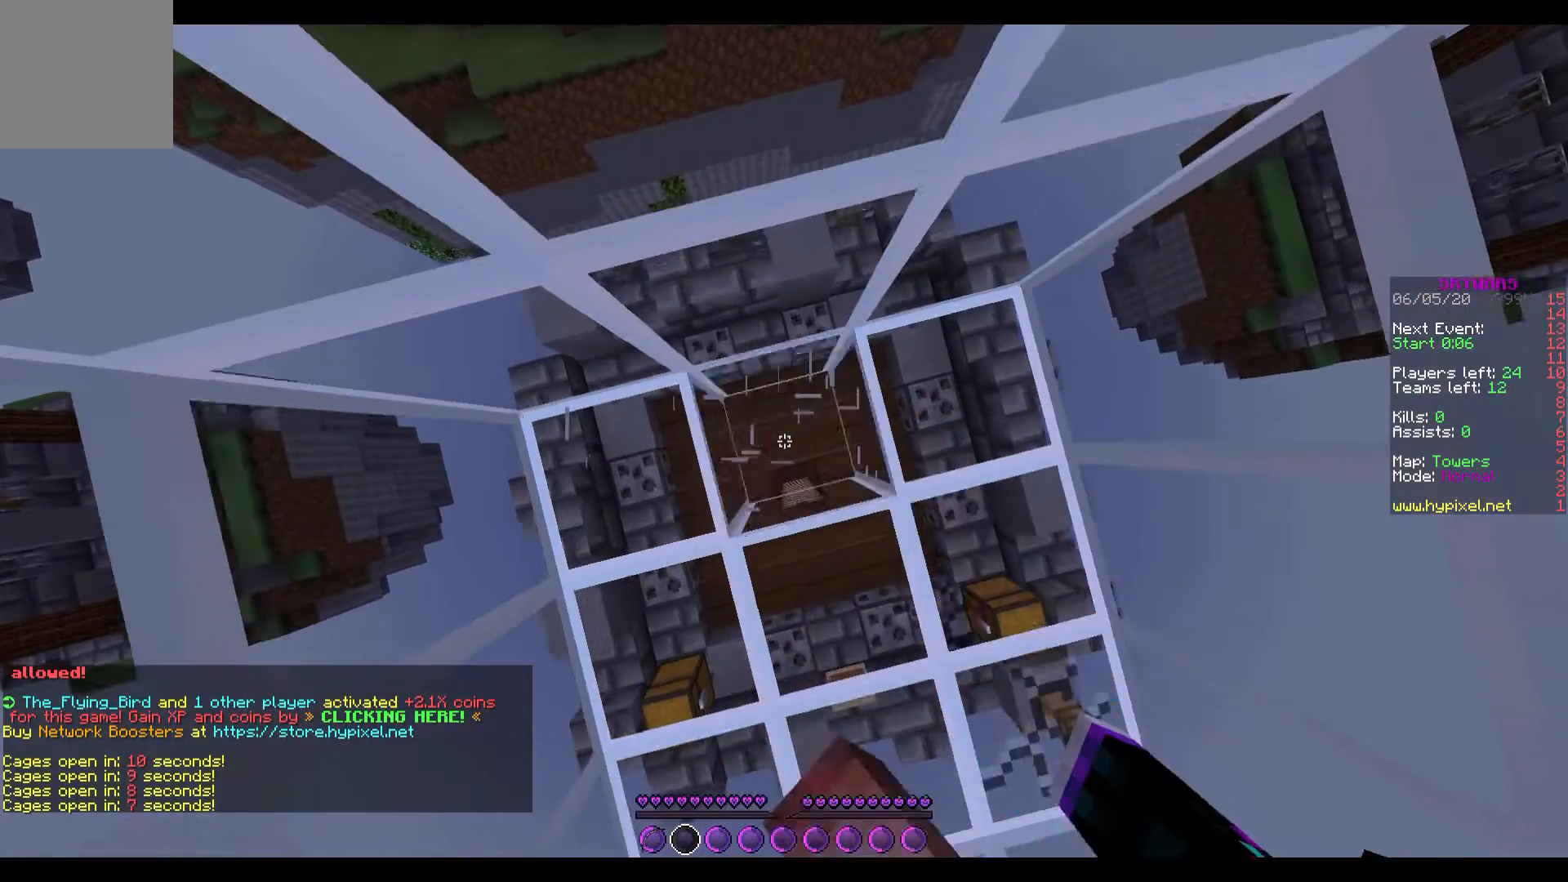
{"keys": [], "events": []}
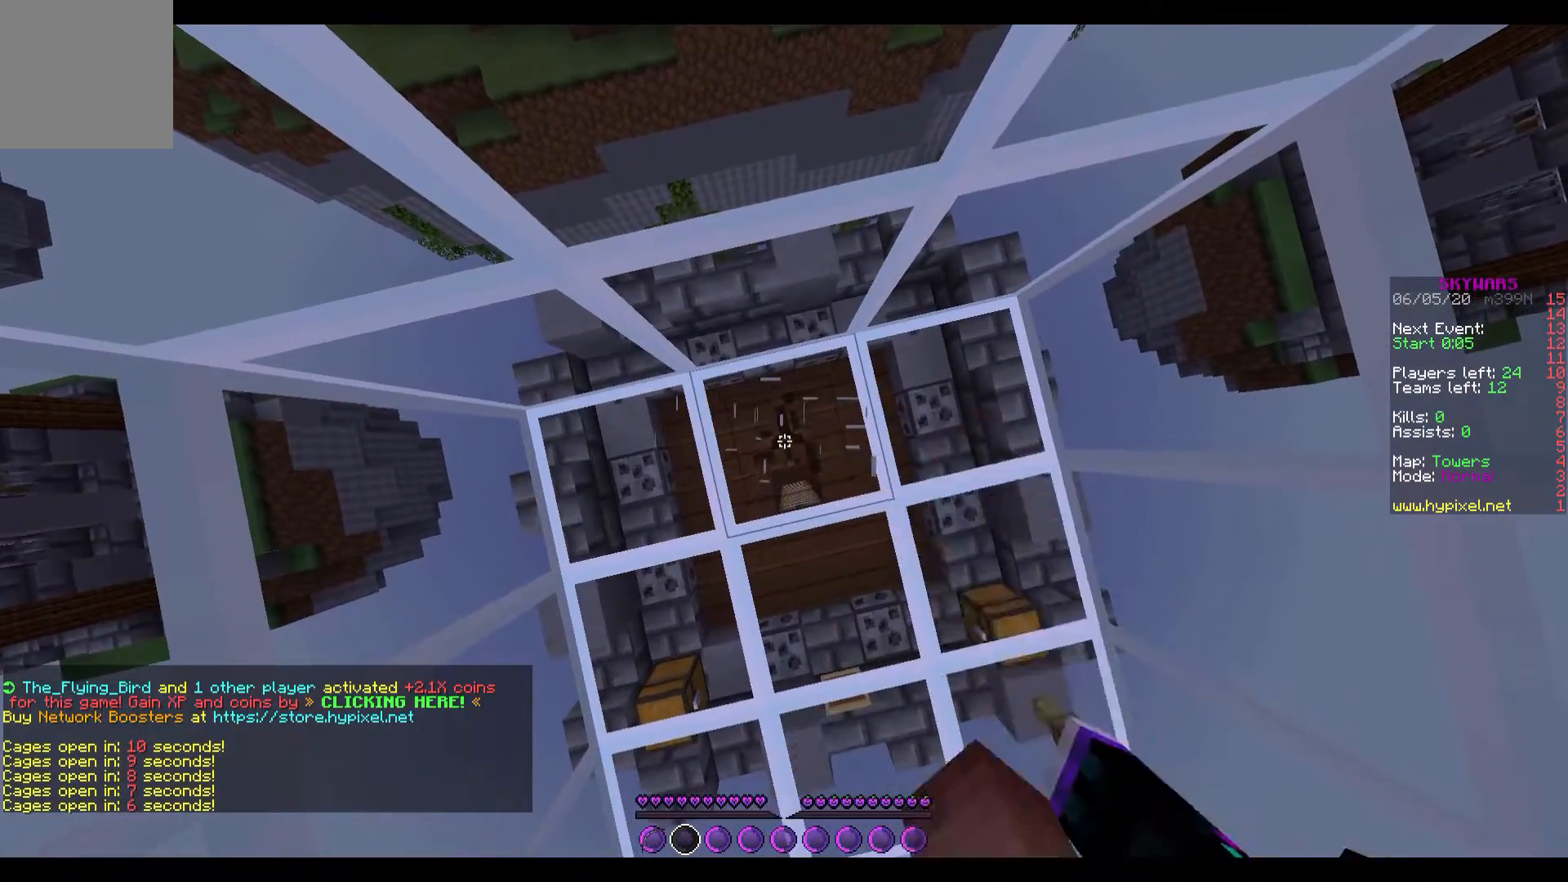
{"keys": ["s"], "events": [[333, "s", "down"]]}
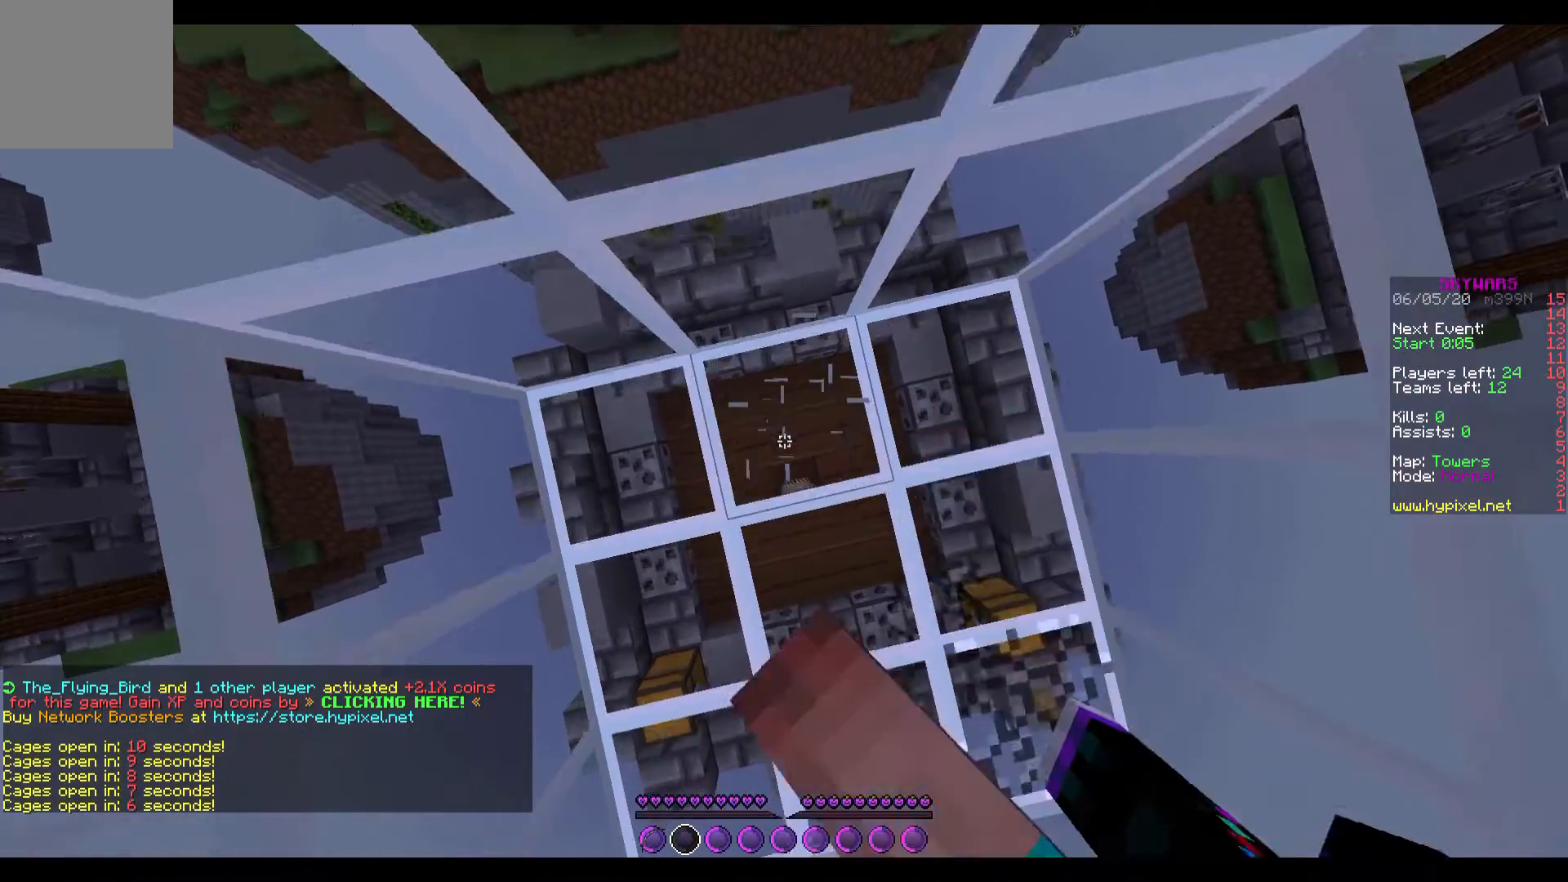
{"keys": ["s"], "events": [[67, "s", "up"], [500, "s", "down"]]}
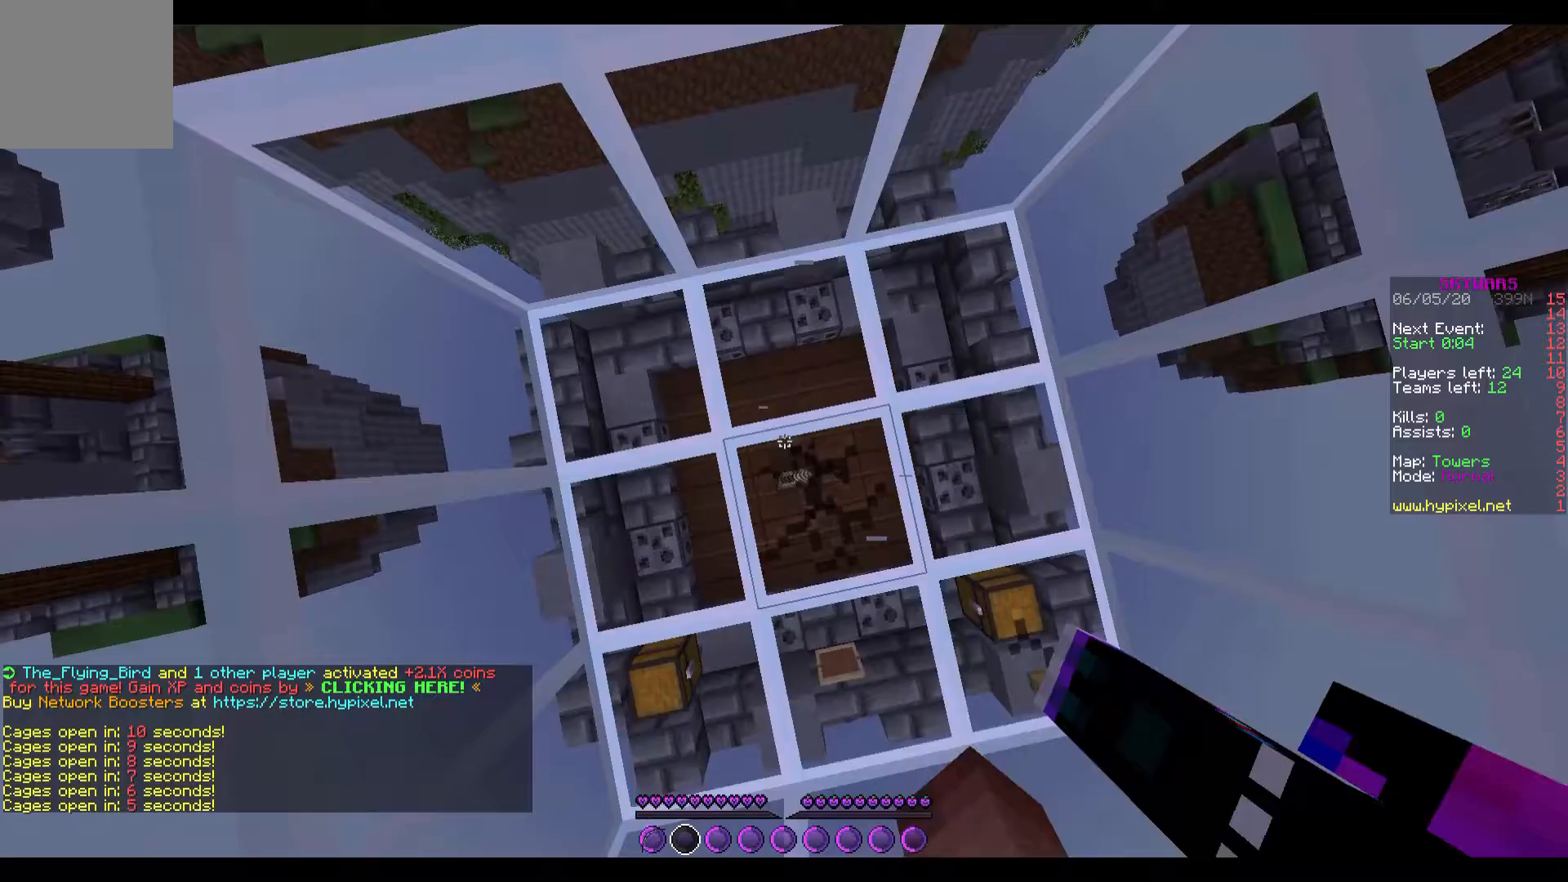
{"keys": [], "events": [[33, "d", "down"], [133, "d", "up"], [133, "s", "up"]]}
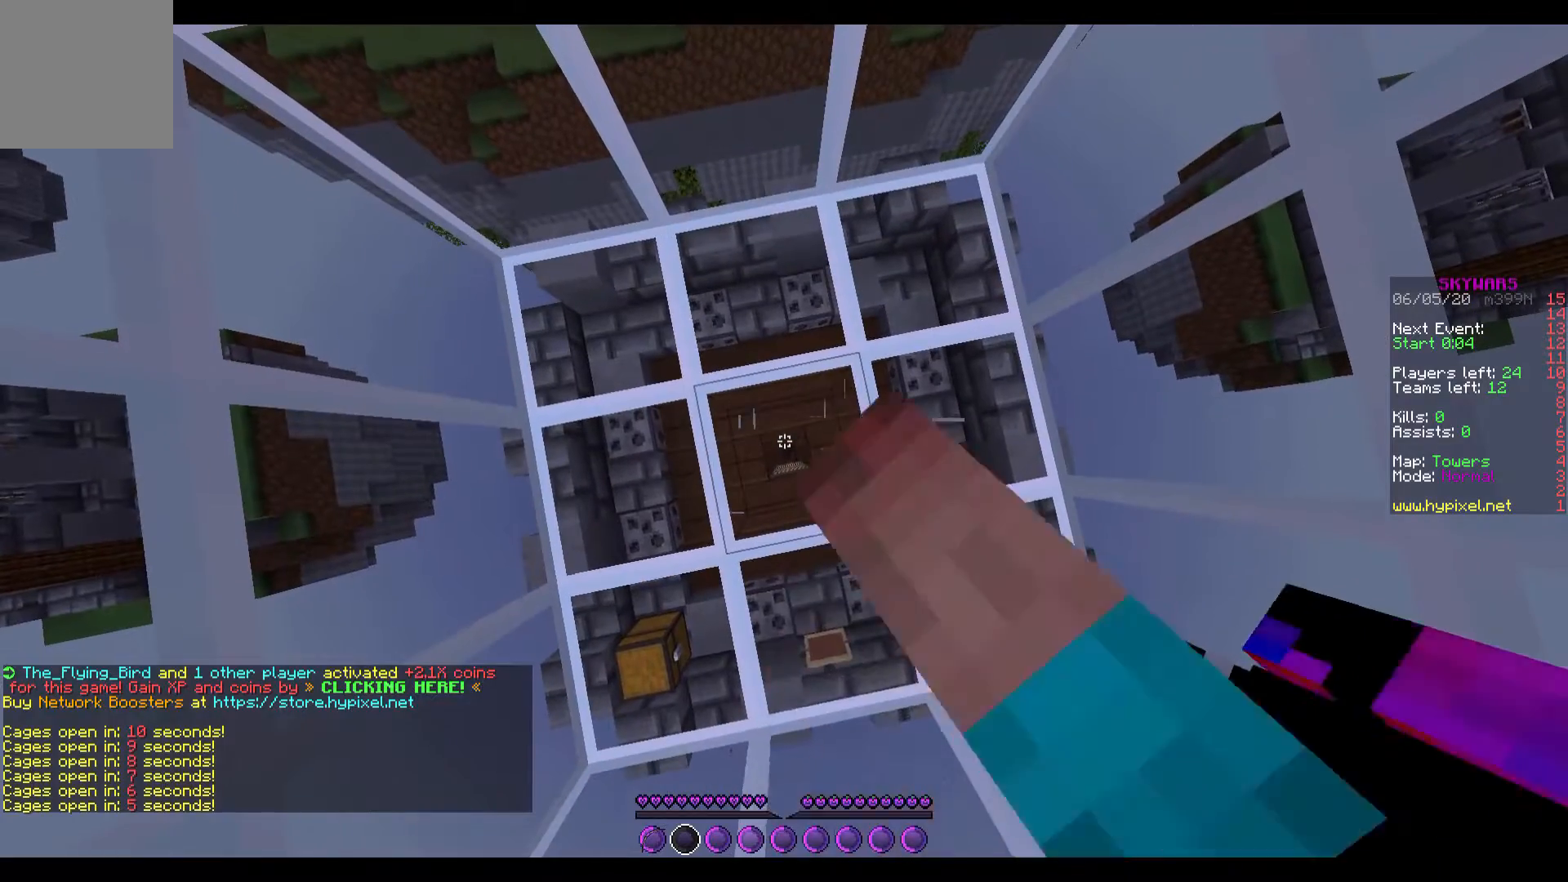
{"keys": [], "events": []}
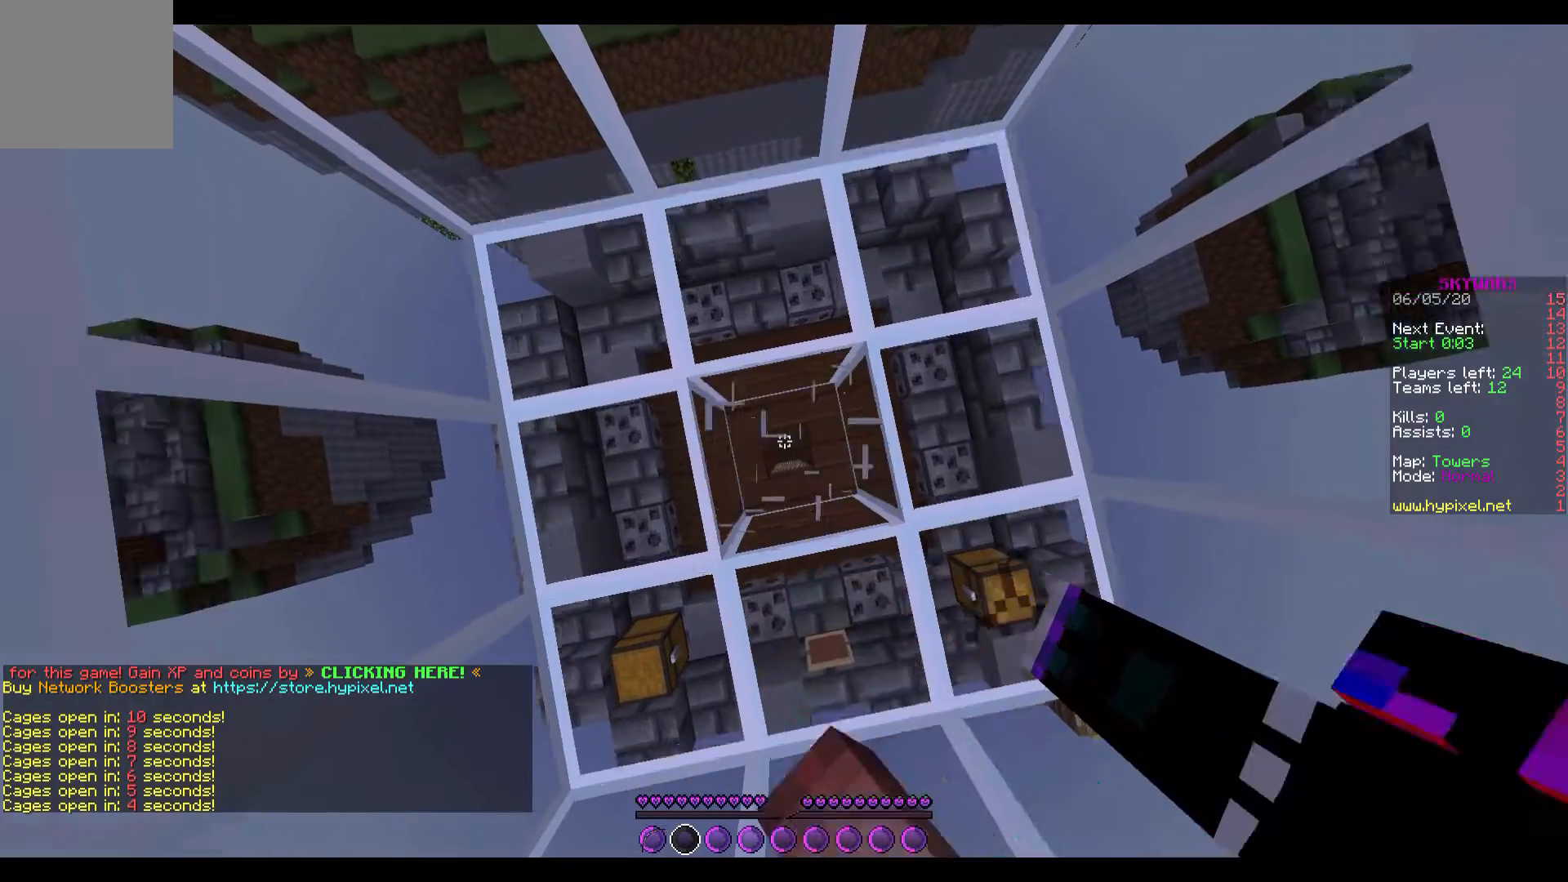
{"keys": [], "events": [[33, "s", "down"], [133, "s", "up"]]}
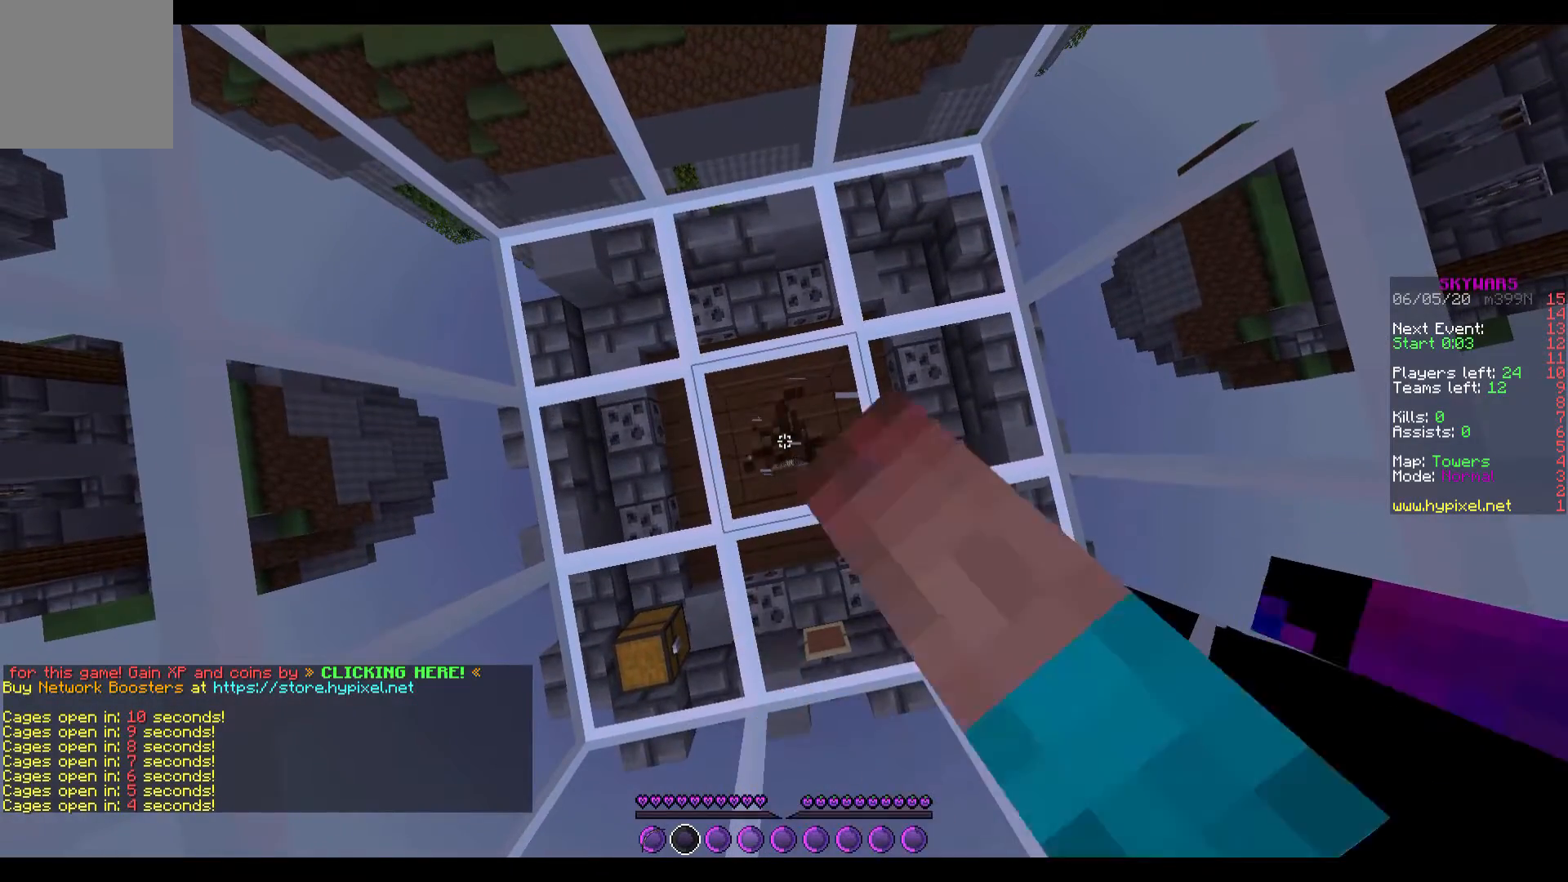
{"keys": [], "events": []}
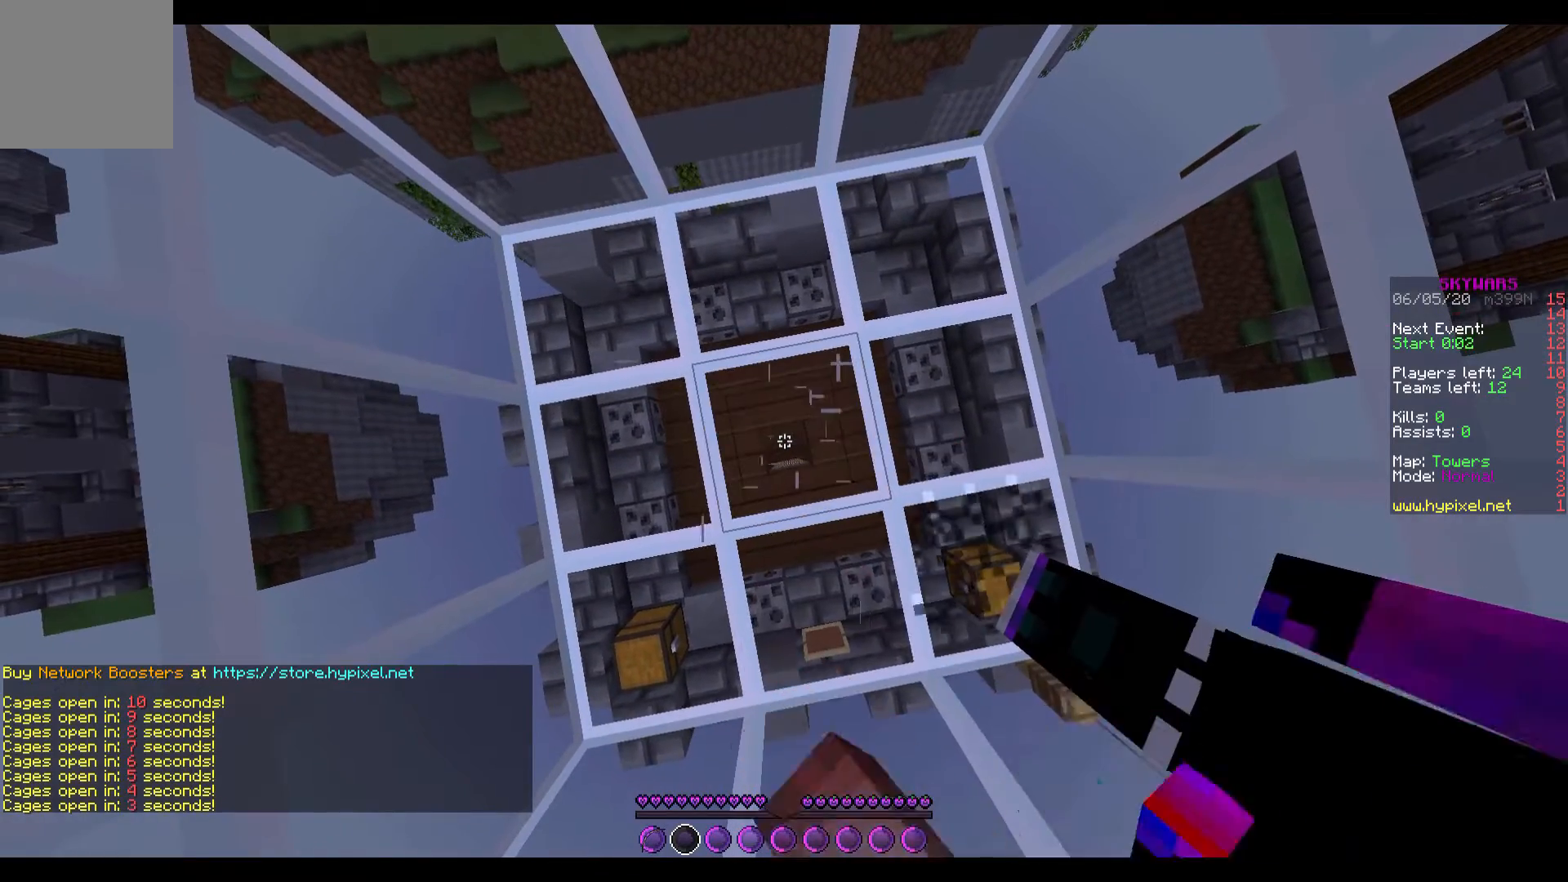
{"keys": [], "events": []}
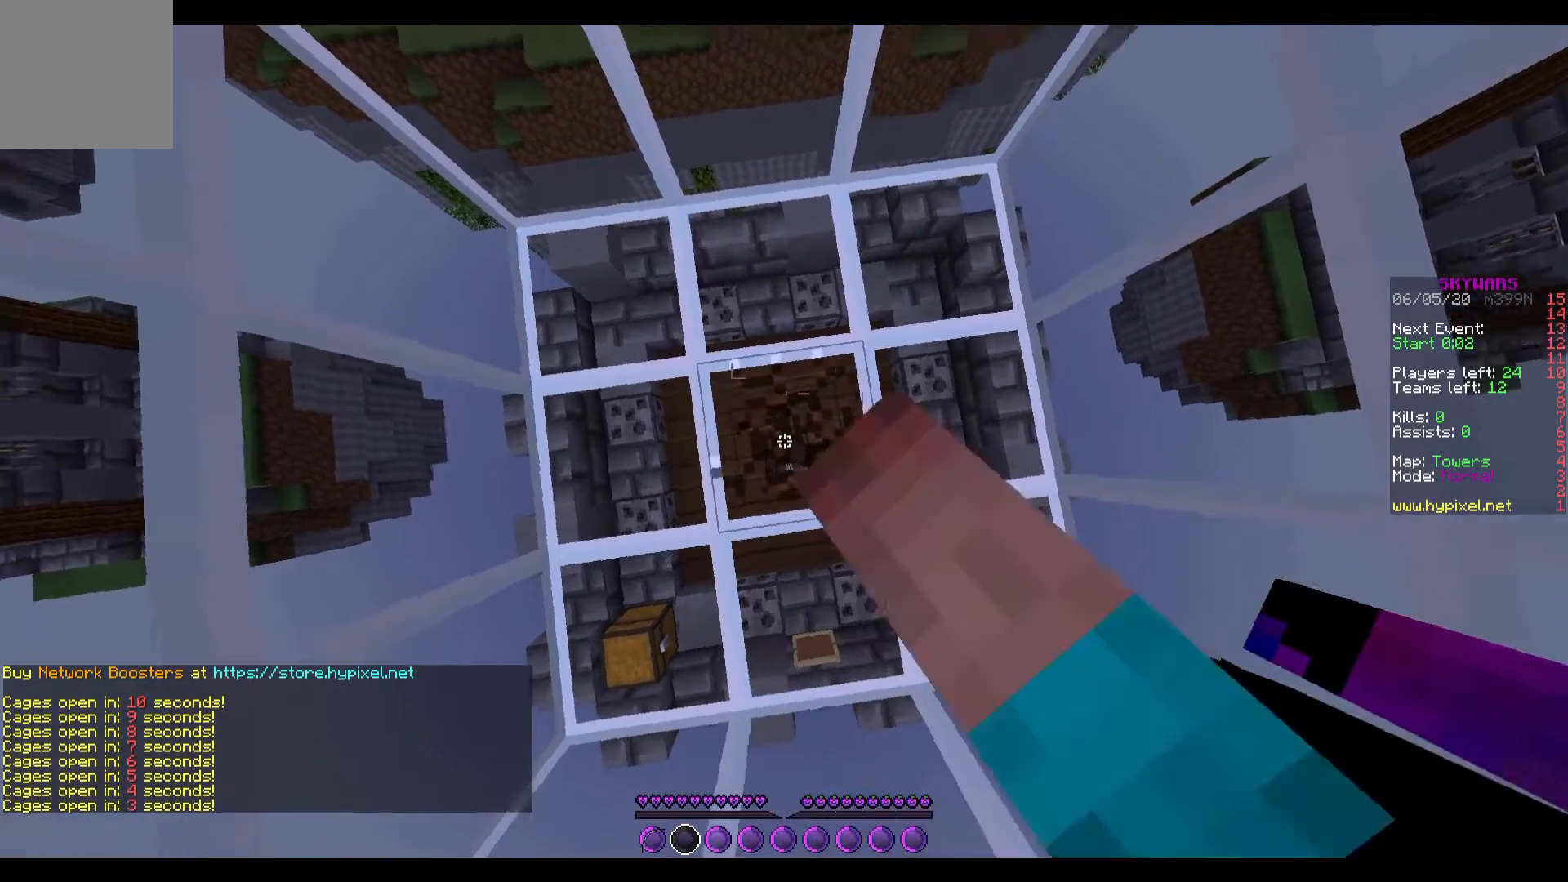
{"keys": [], "events": []}
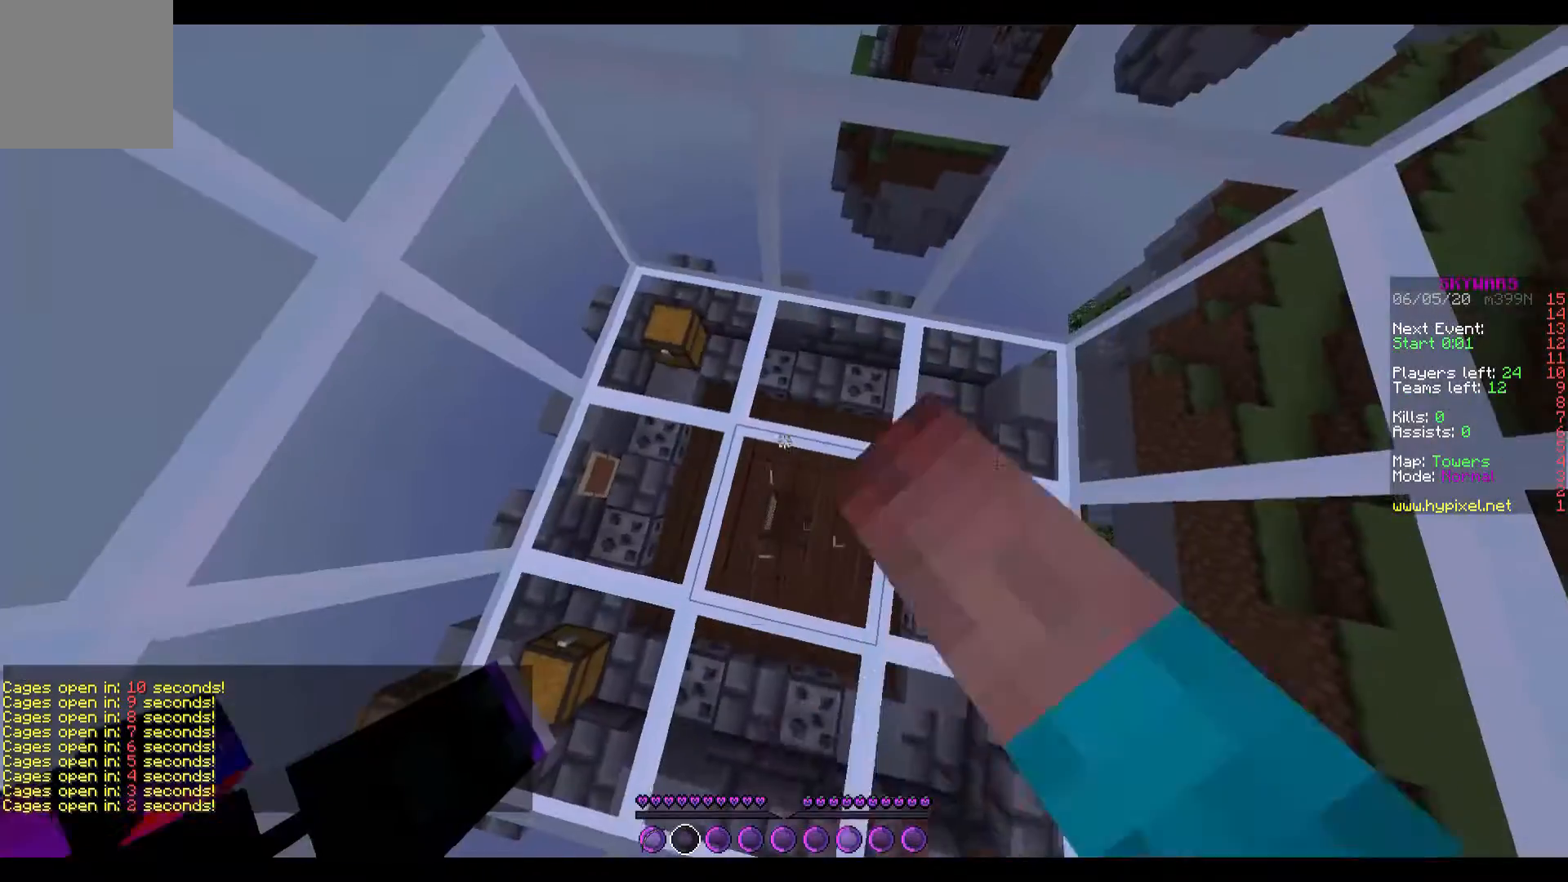
{"keys": [], "events": []}
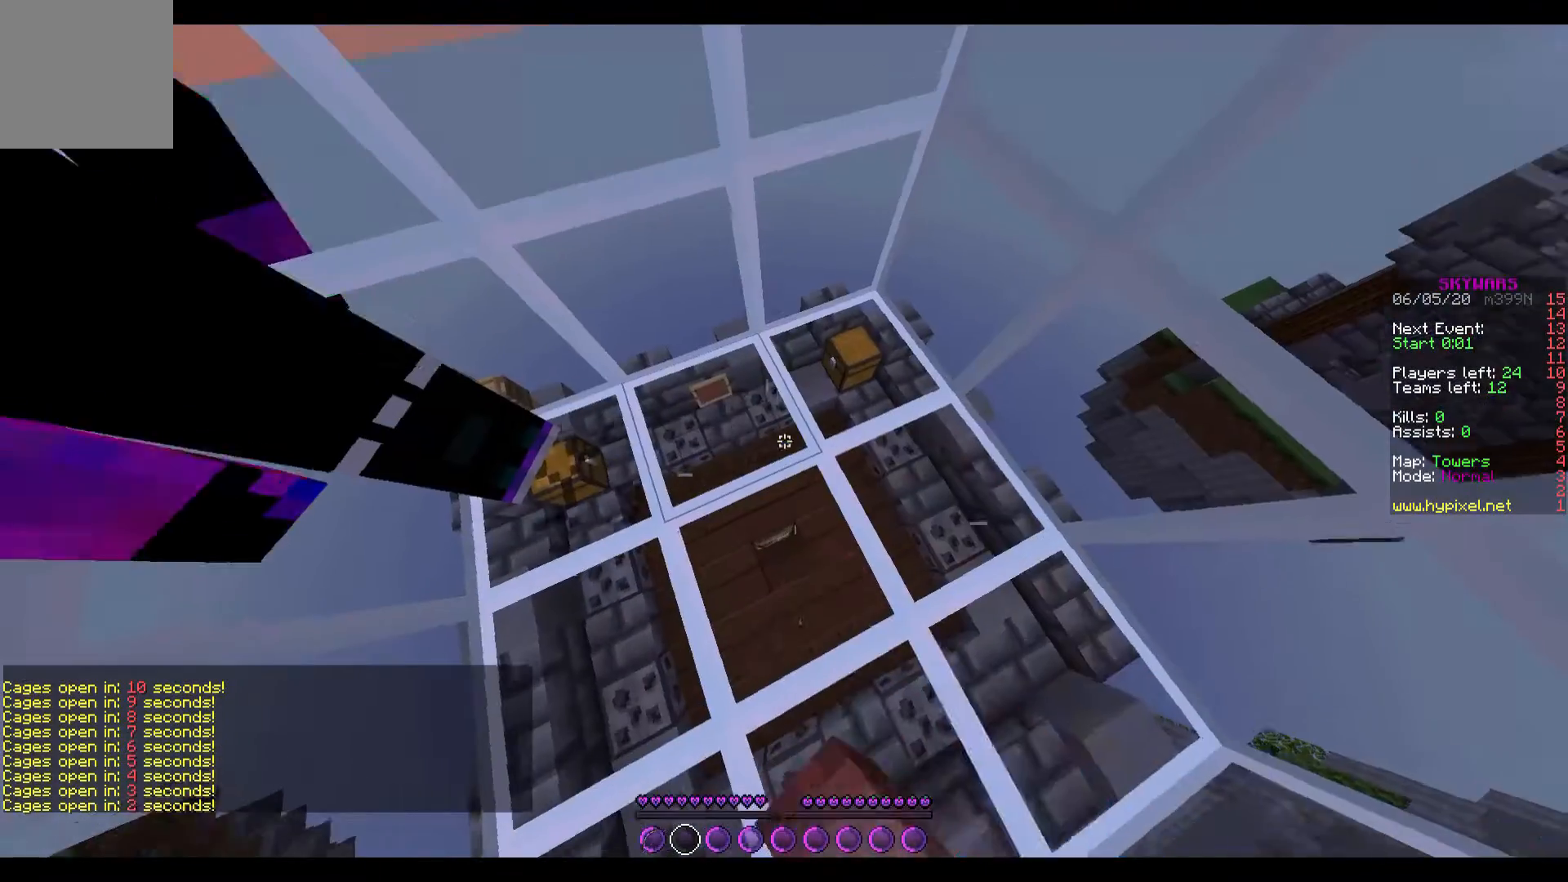
{"keys": ["w"], "events": [[67, "d", "down"], [200, "d", "up"], [433, "w", "down"]]}
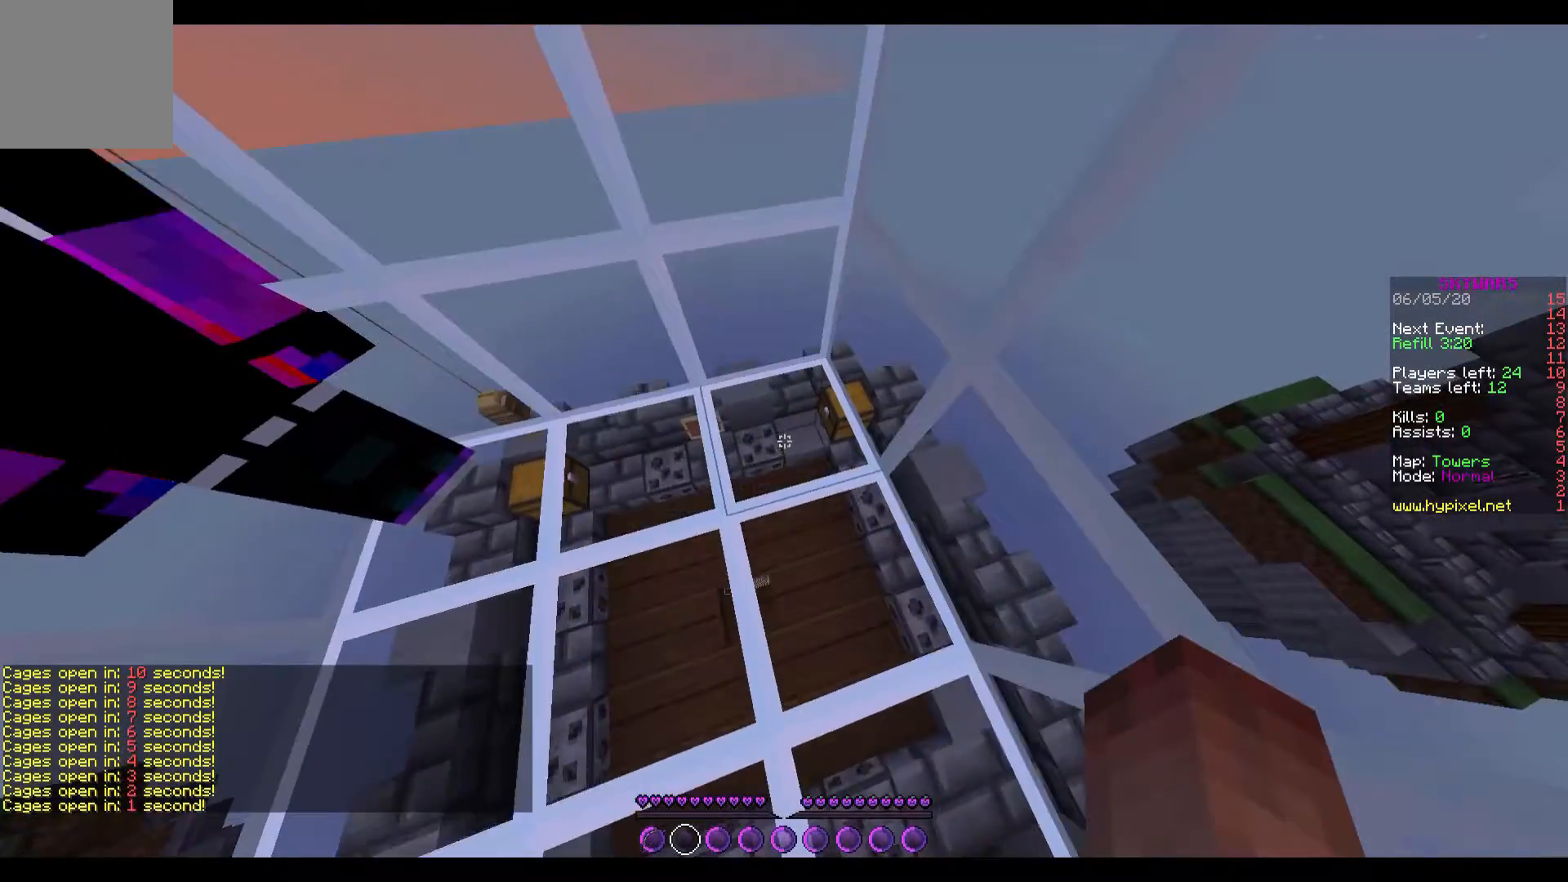
{"keys": [], "events": [[133, "w", "up"]]}
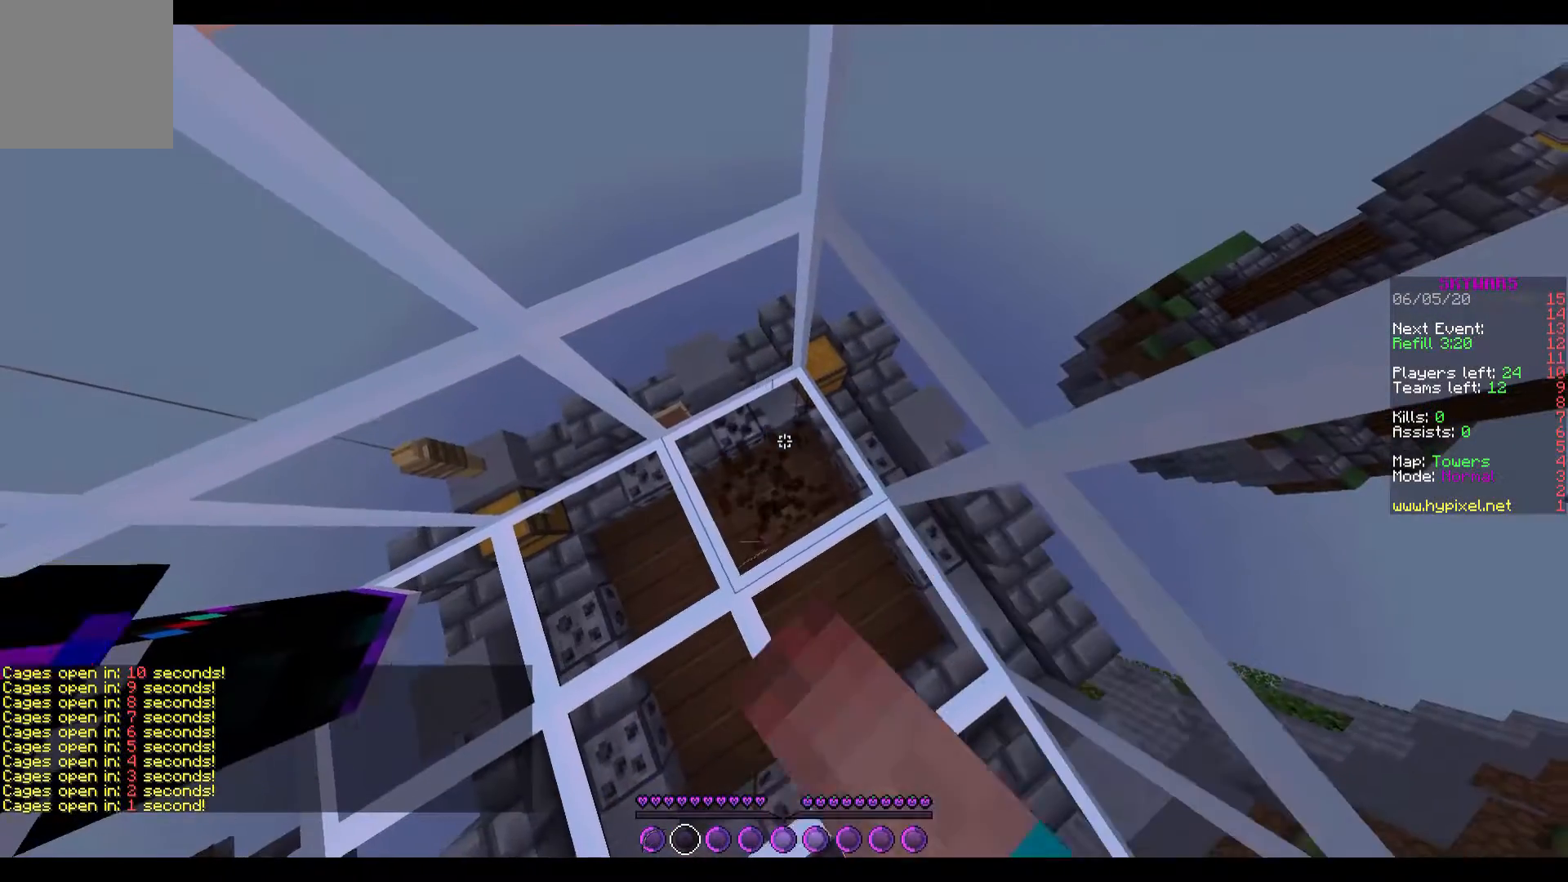
{"keys": [], "events": []}
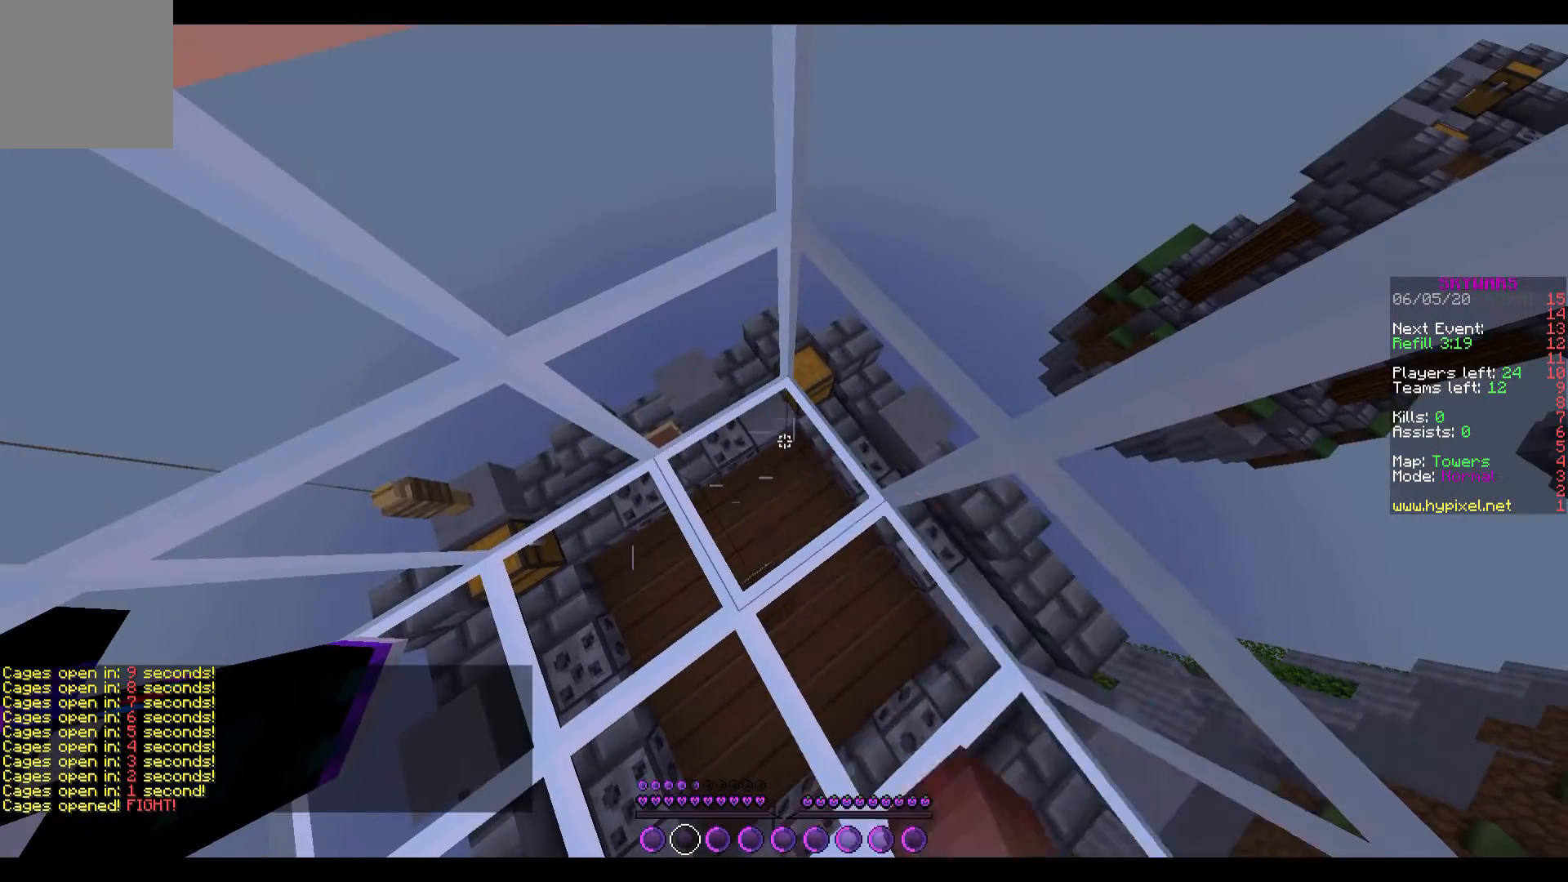
{"keys": [], "events": []}